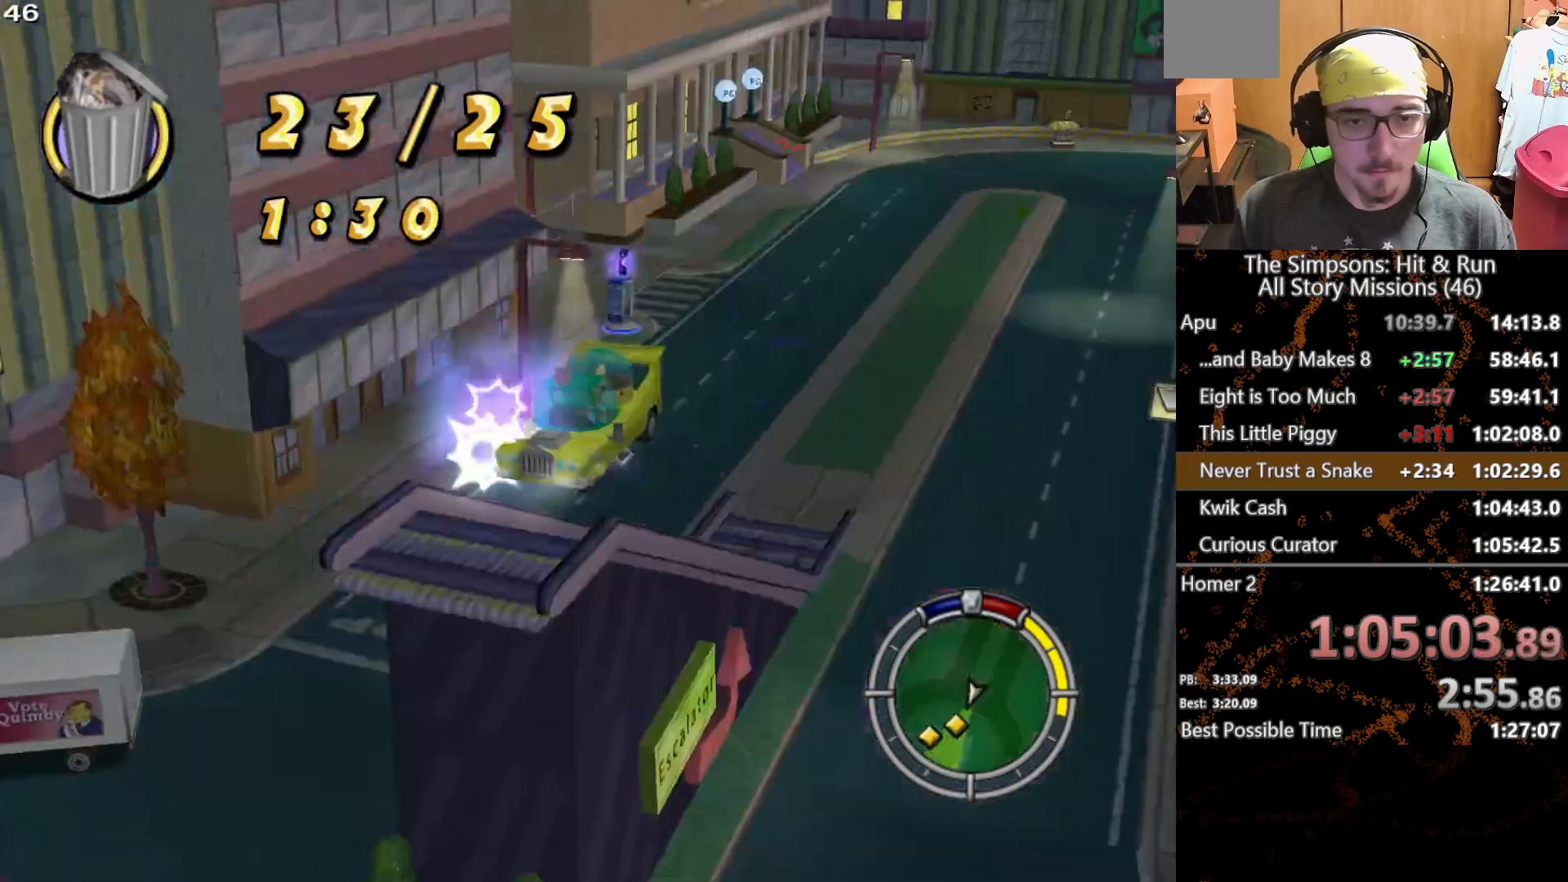
Gameplay with a controller (Xbox layout); each line is a JSON object with the inputs held at the frame after it. "button_events" lists button changes between this image and that frame as [ms after this image, input, new state], when the widget could be followed in between (sticks are given only as held states). Not read: L1 L3 R1 R3 X.
{"buttons": [], "left_stick": "center", "right_stick": "center", "button_events": []}
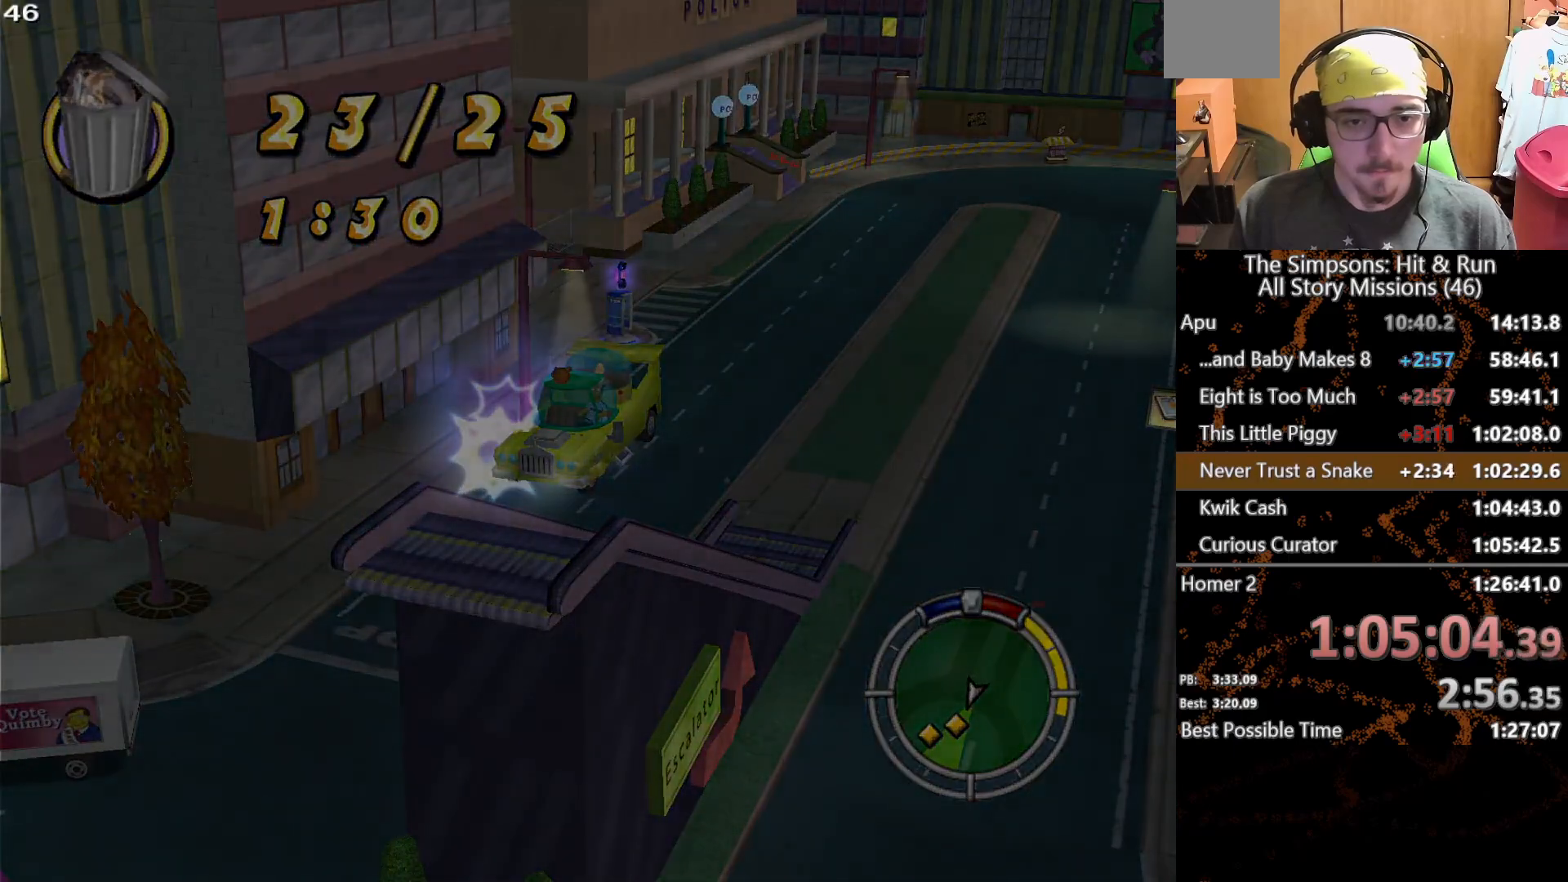
{"buttons": ["L2"], "left_stick": "center", "right_stick": "center", "button_events": [[467, "L2", "down"]]}
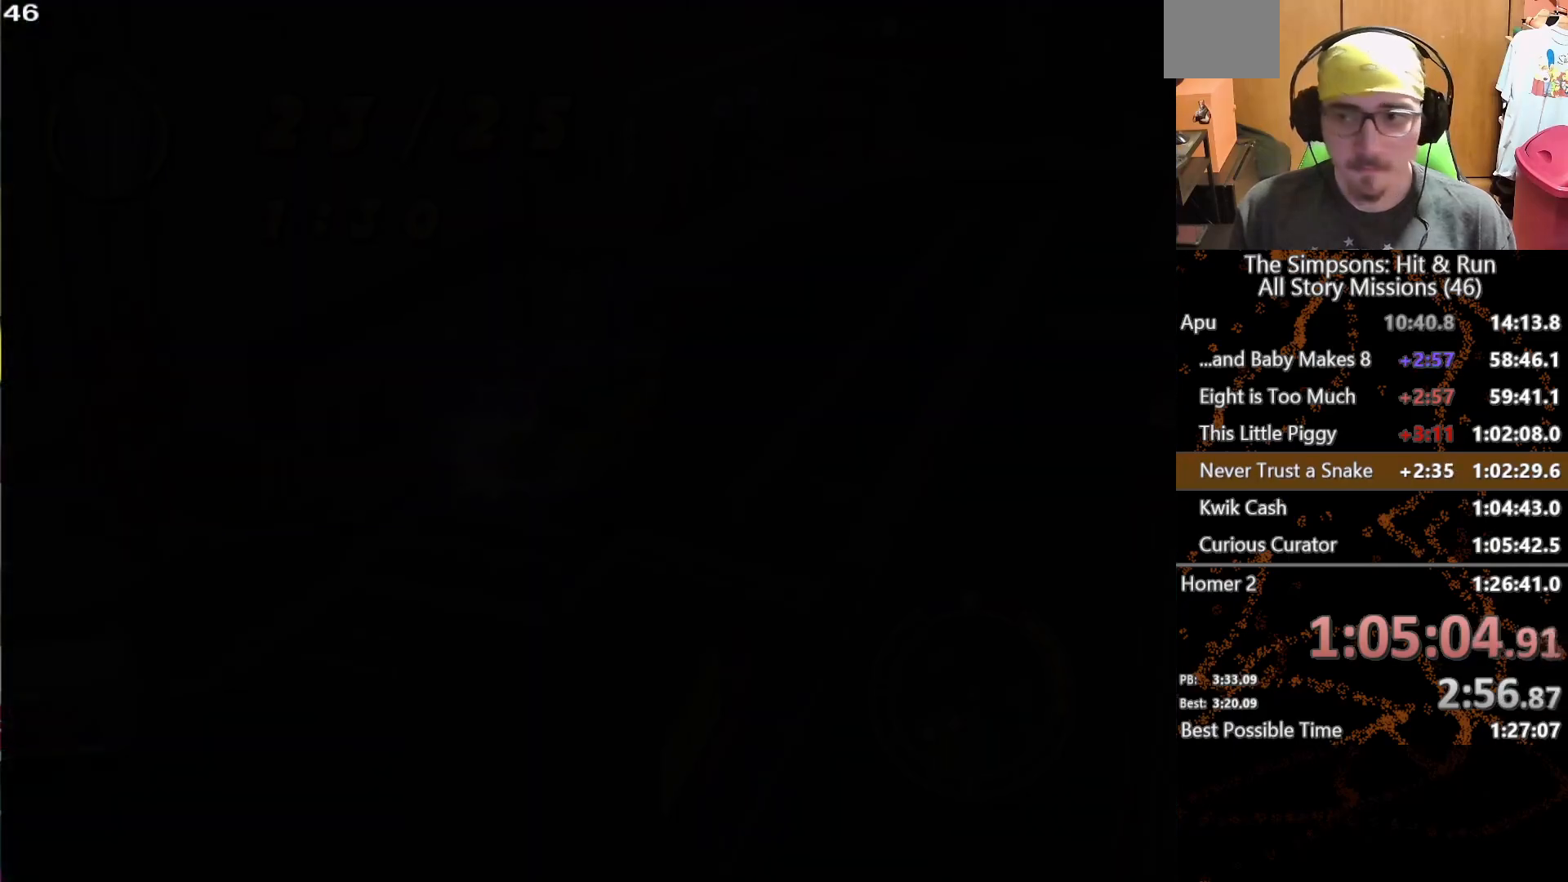
{"buttons": [], "left_stick": "center", "right_stick": "center", "button_events": [[350, "L2", "up"]]}
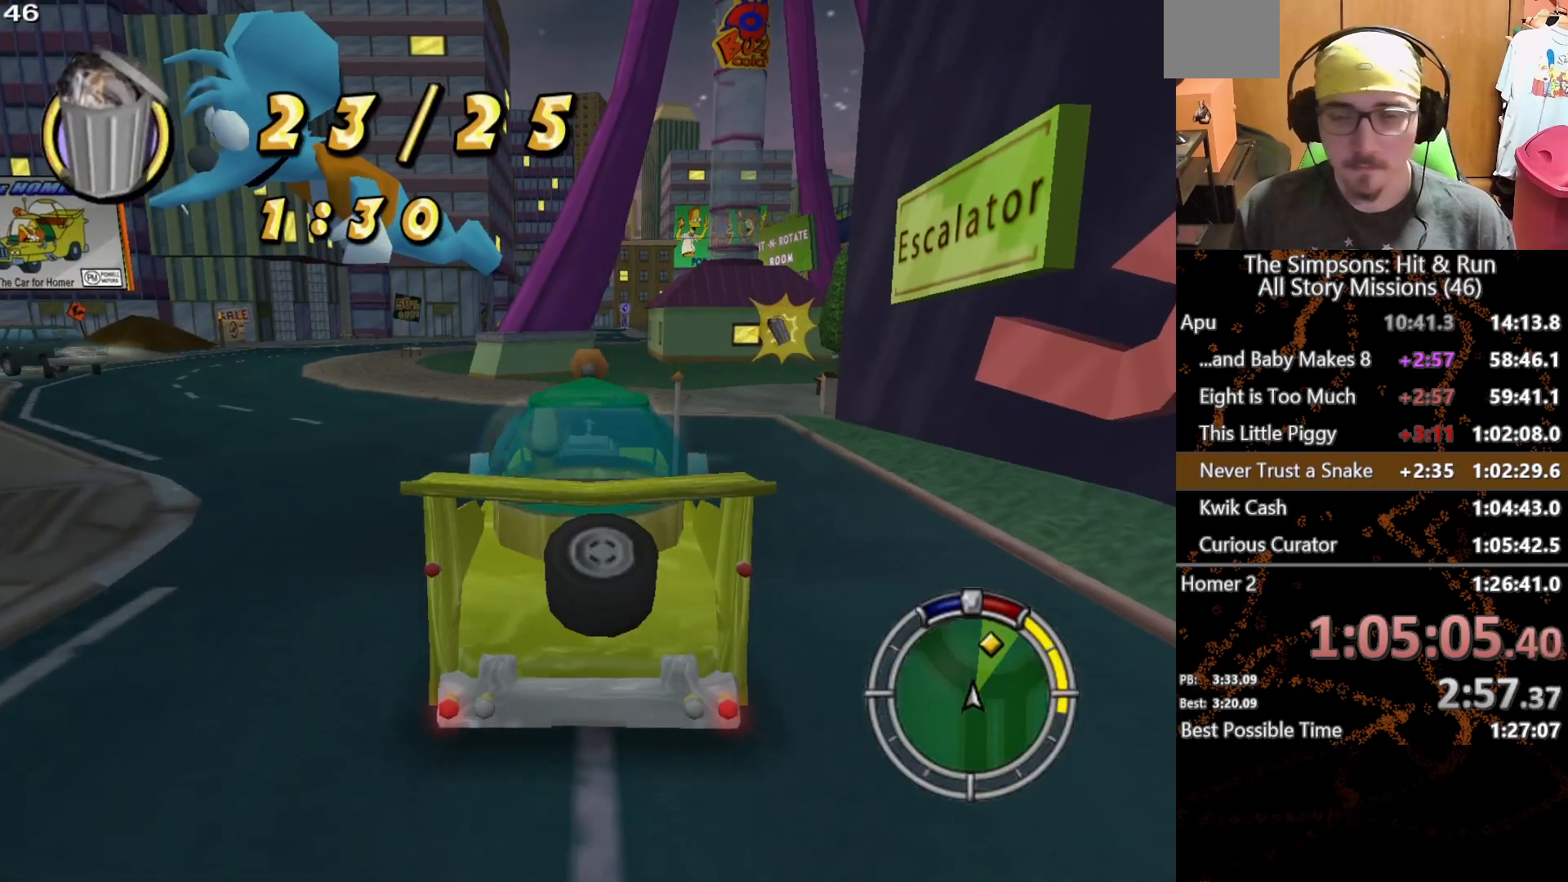
{"buttons": [], "left_stick": "right", "right_stick": "center", "button_events": []}
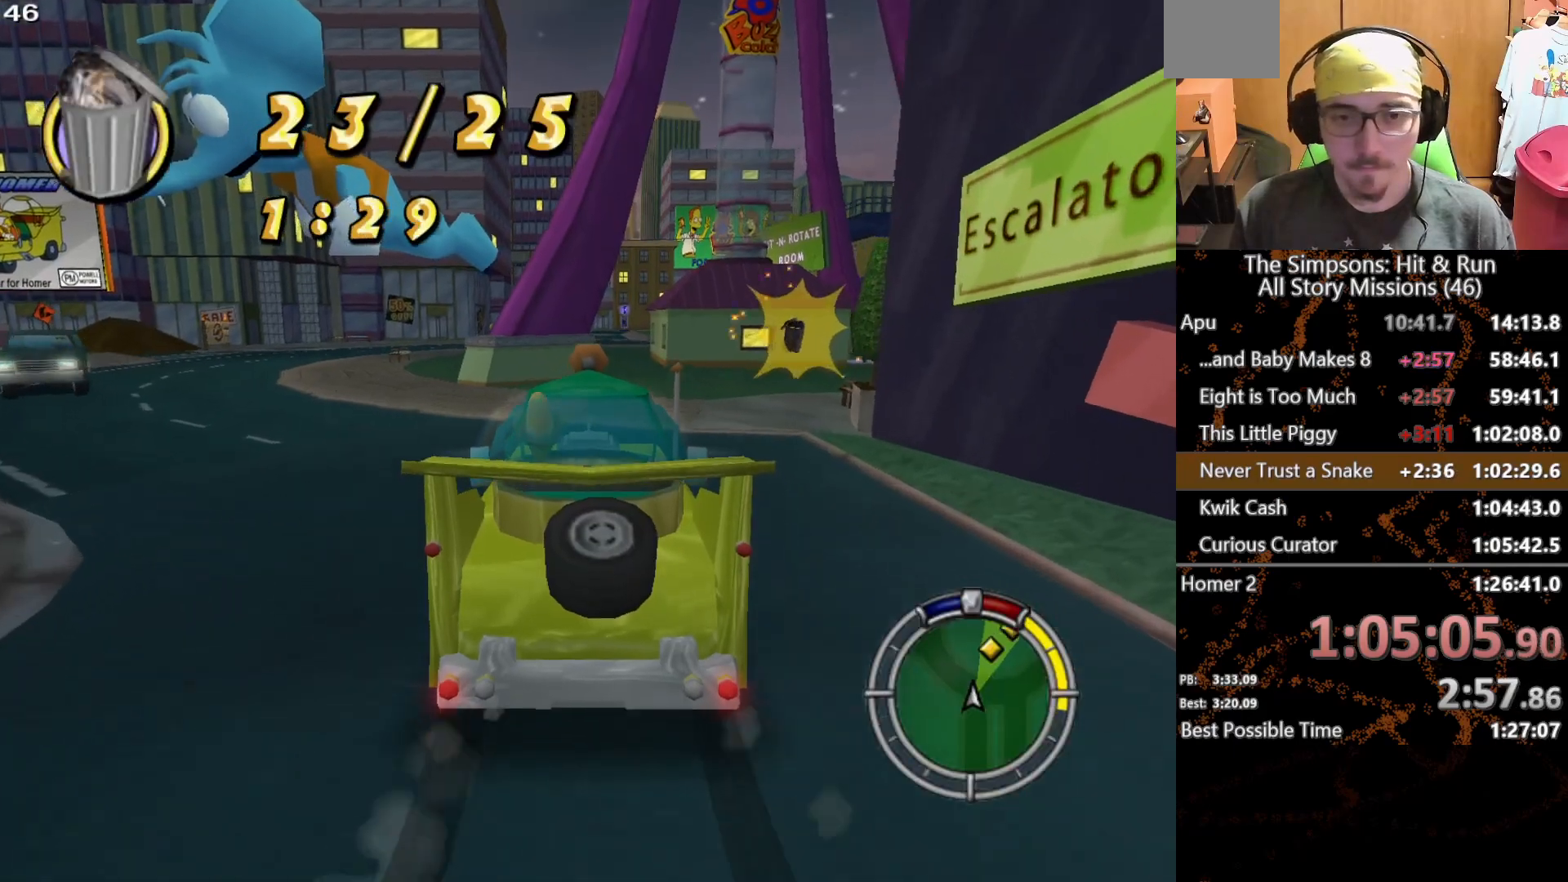
{"buttons": [], "left_stick": "center", "right_stick": "center", "button_events": []}
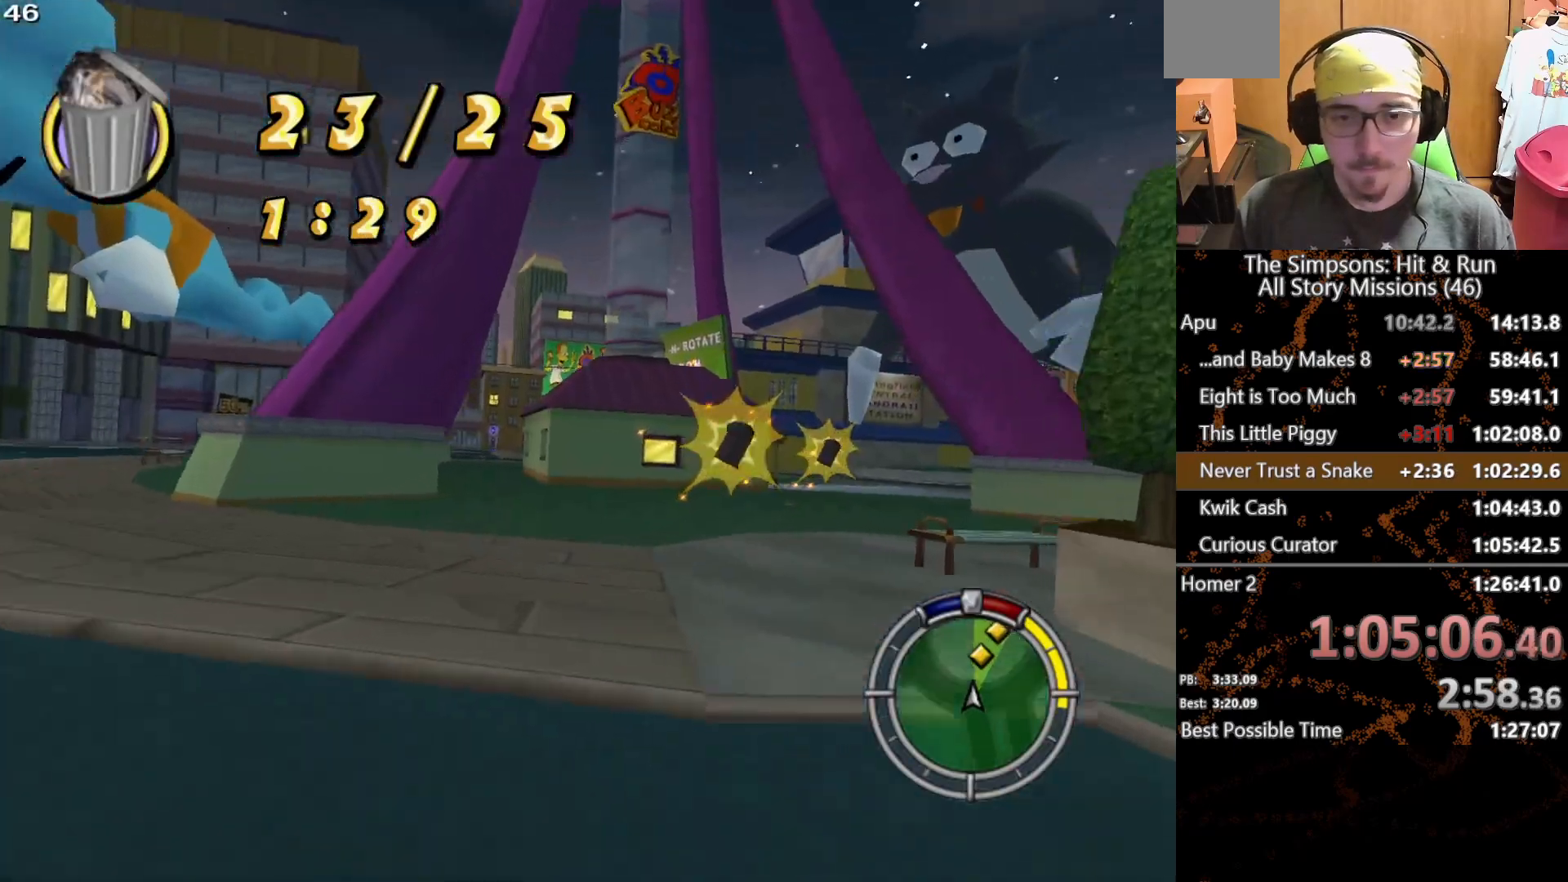
{"buttons": [], "left_stick": "center", "right_stick": "center", "button_events": []}
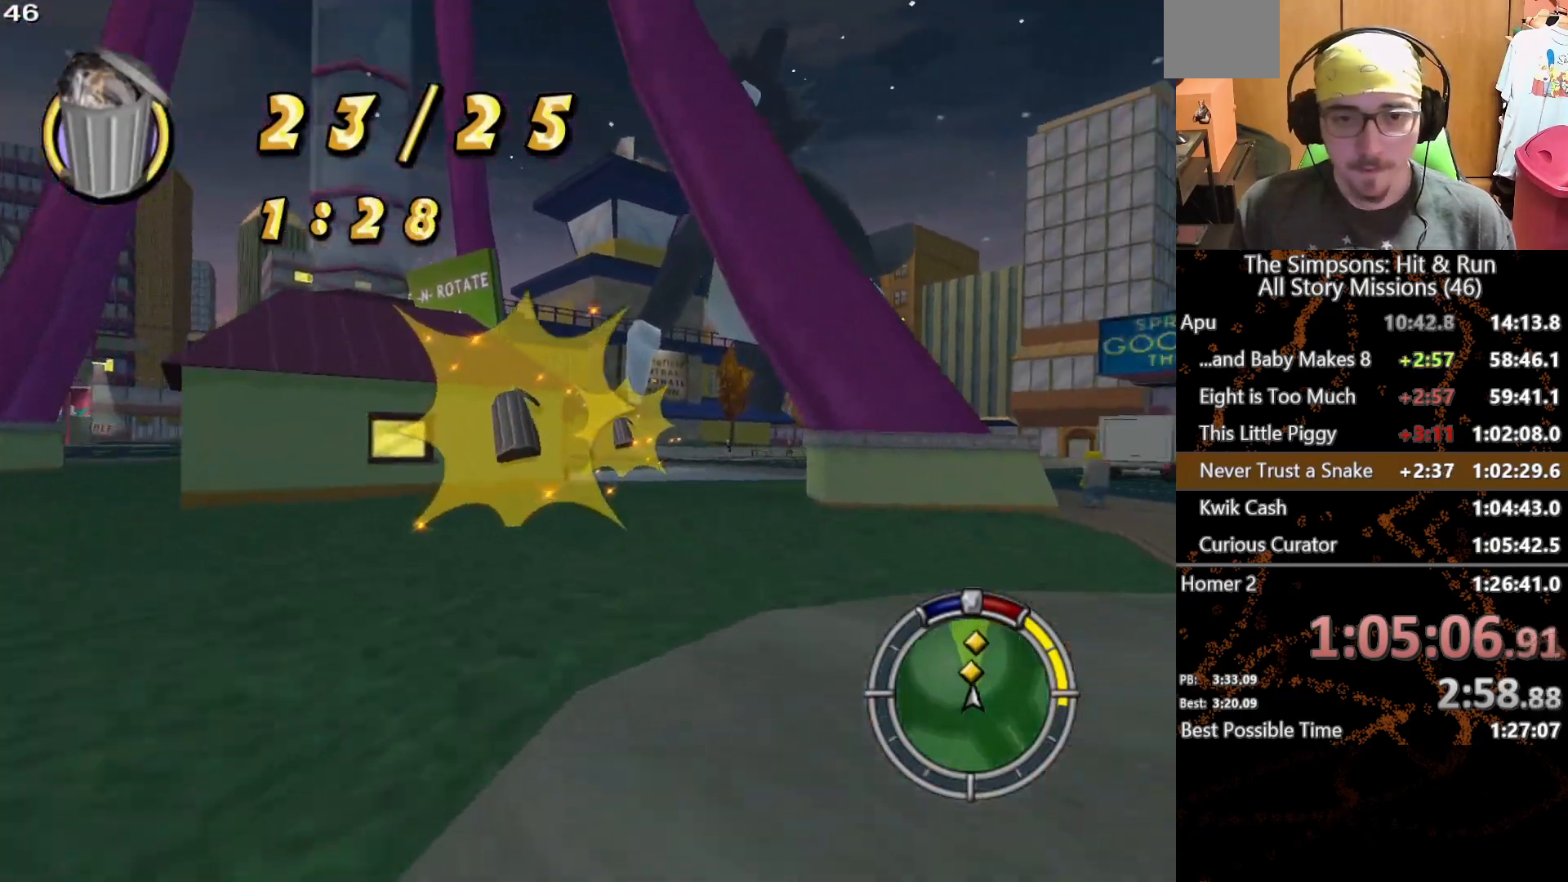
{"buttons": [], "left_stick": "center", "right_stick": "center", "button_events": []}
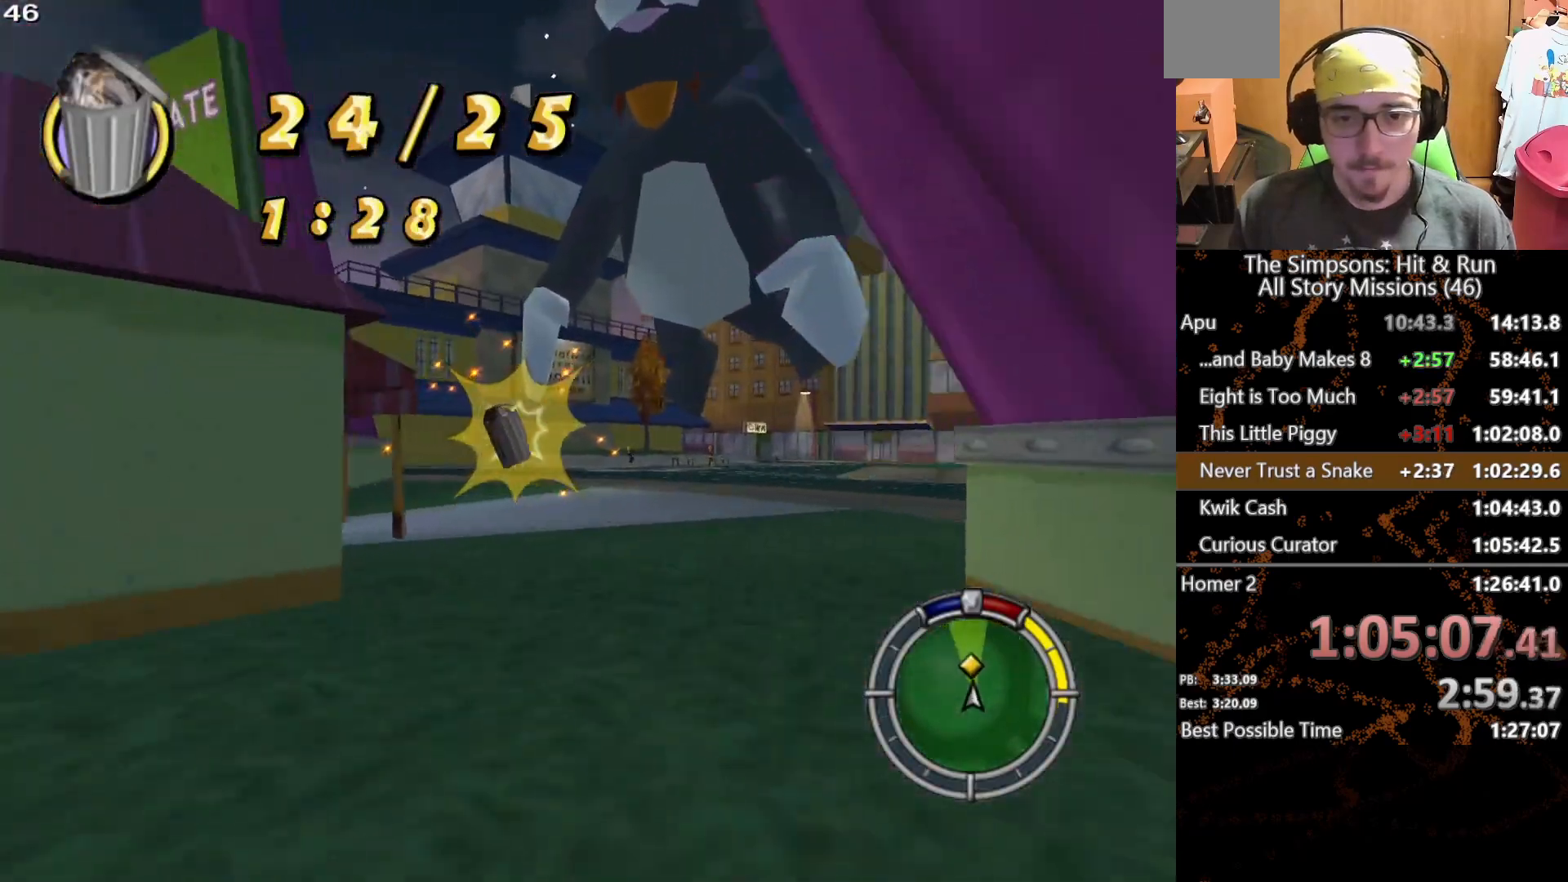
{"buttons": [], "left_stick": "right", "right_stick": "center", "button_events": []}
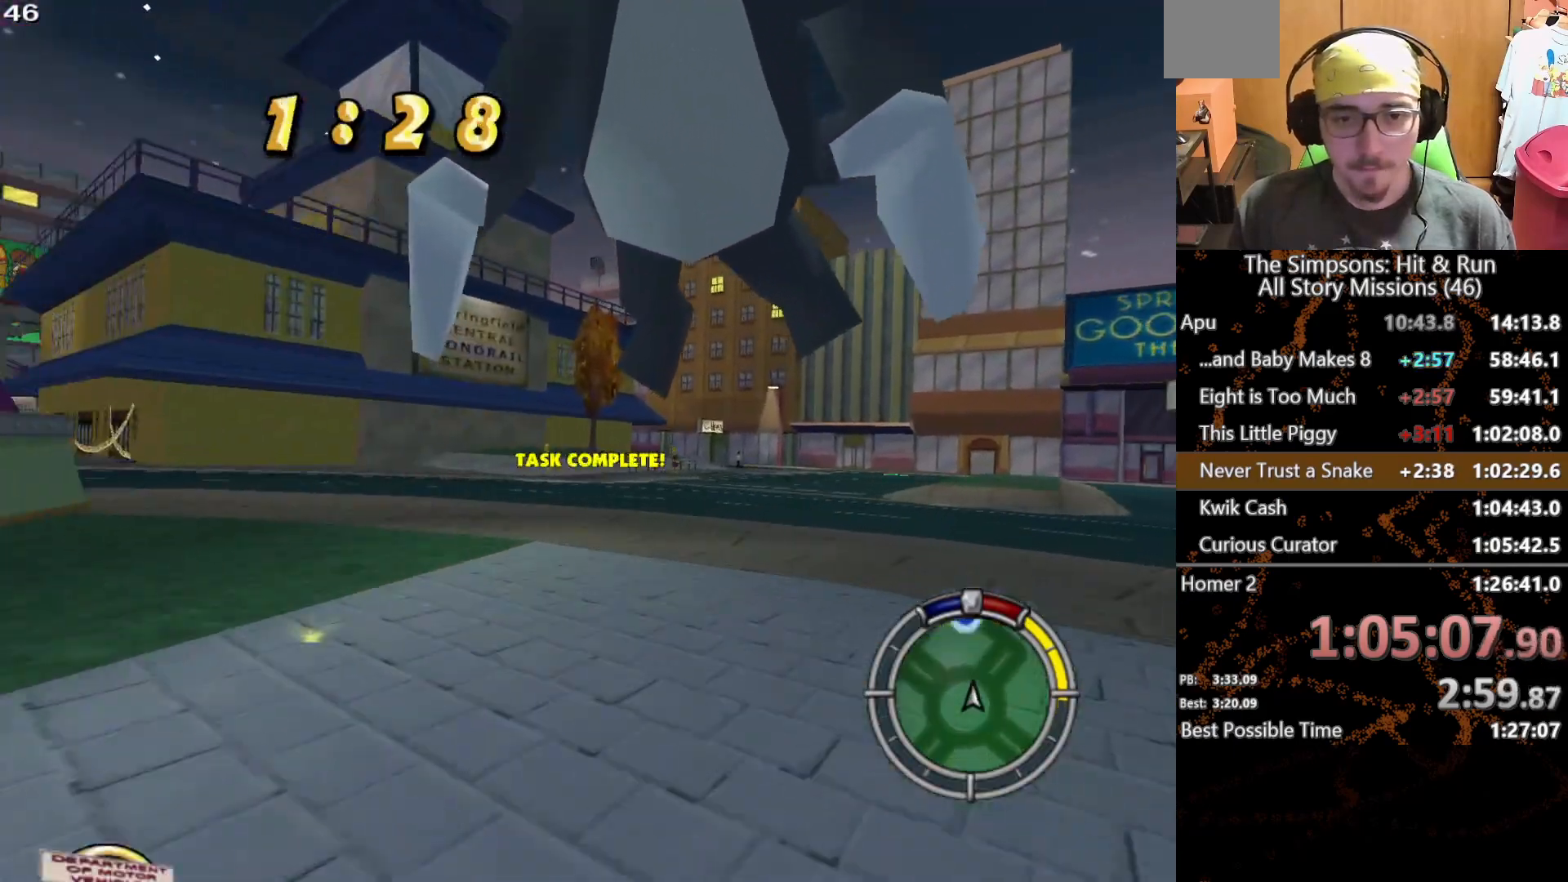
{"buttons": [], "left_stick": "left", "right_stick": "center", "button_events": []}
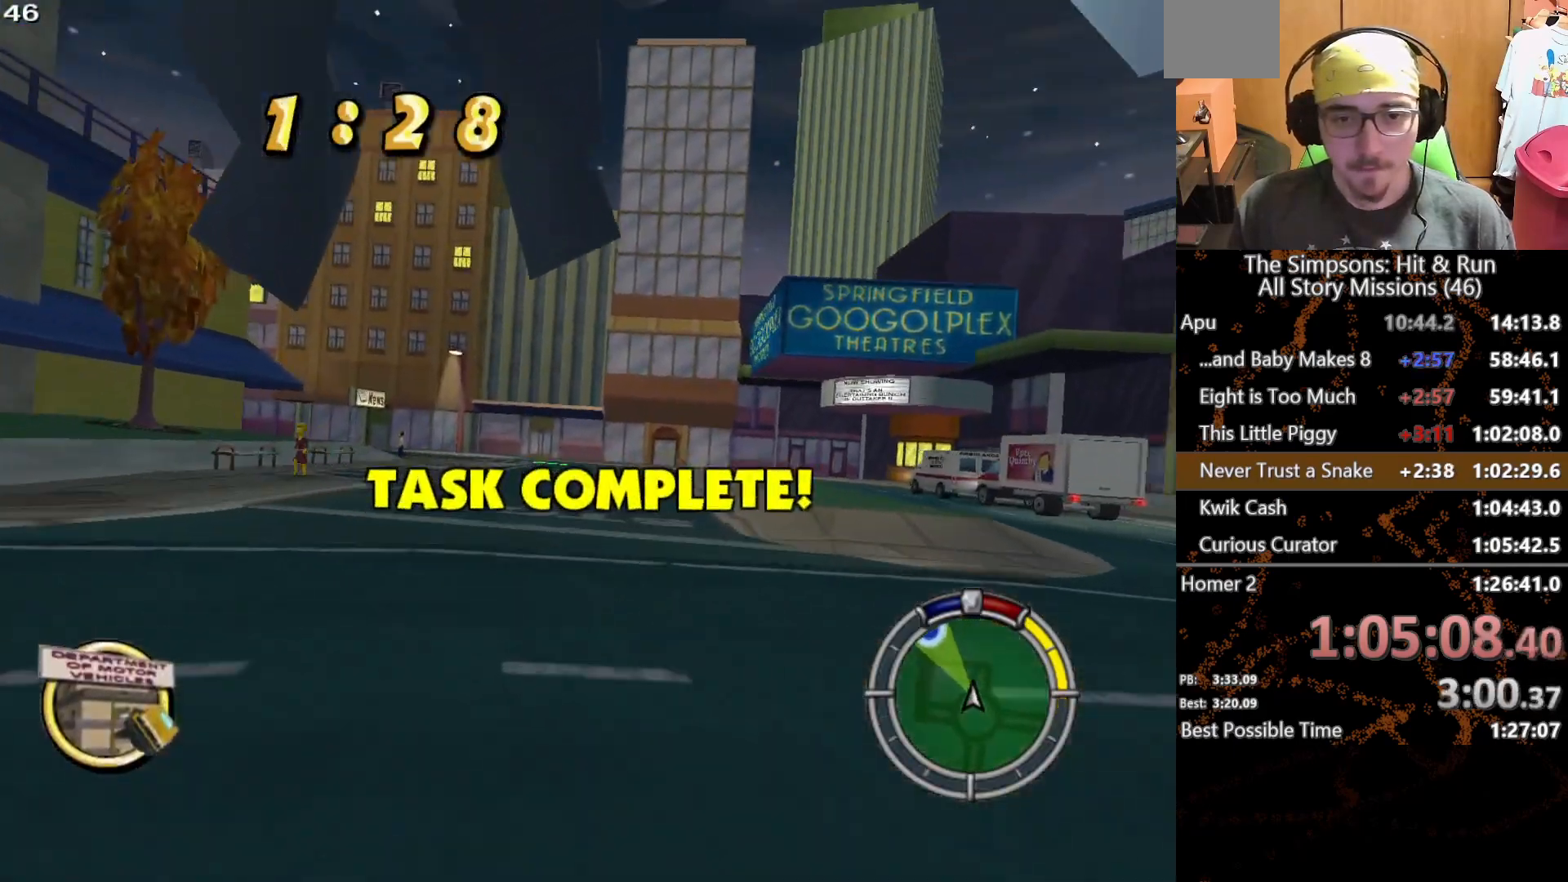
{"buttons": [], "left_stick": "left", "right_stick": "center", "button_events": []}
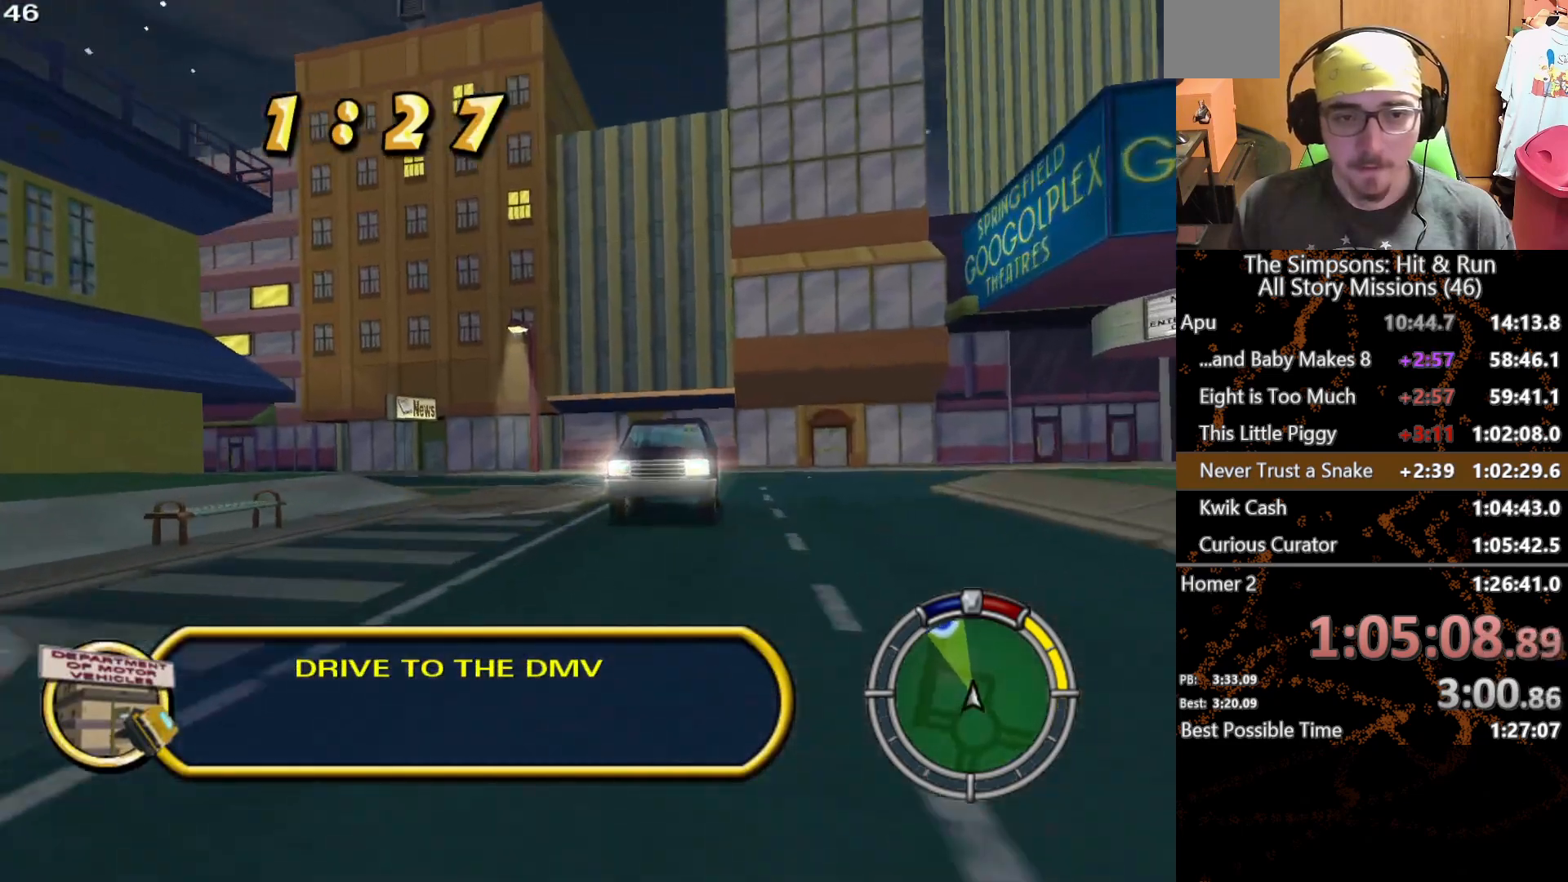
{"buttons": [], "left_stick": "center", "right_stick": "center", "button_events": []}
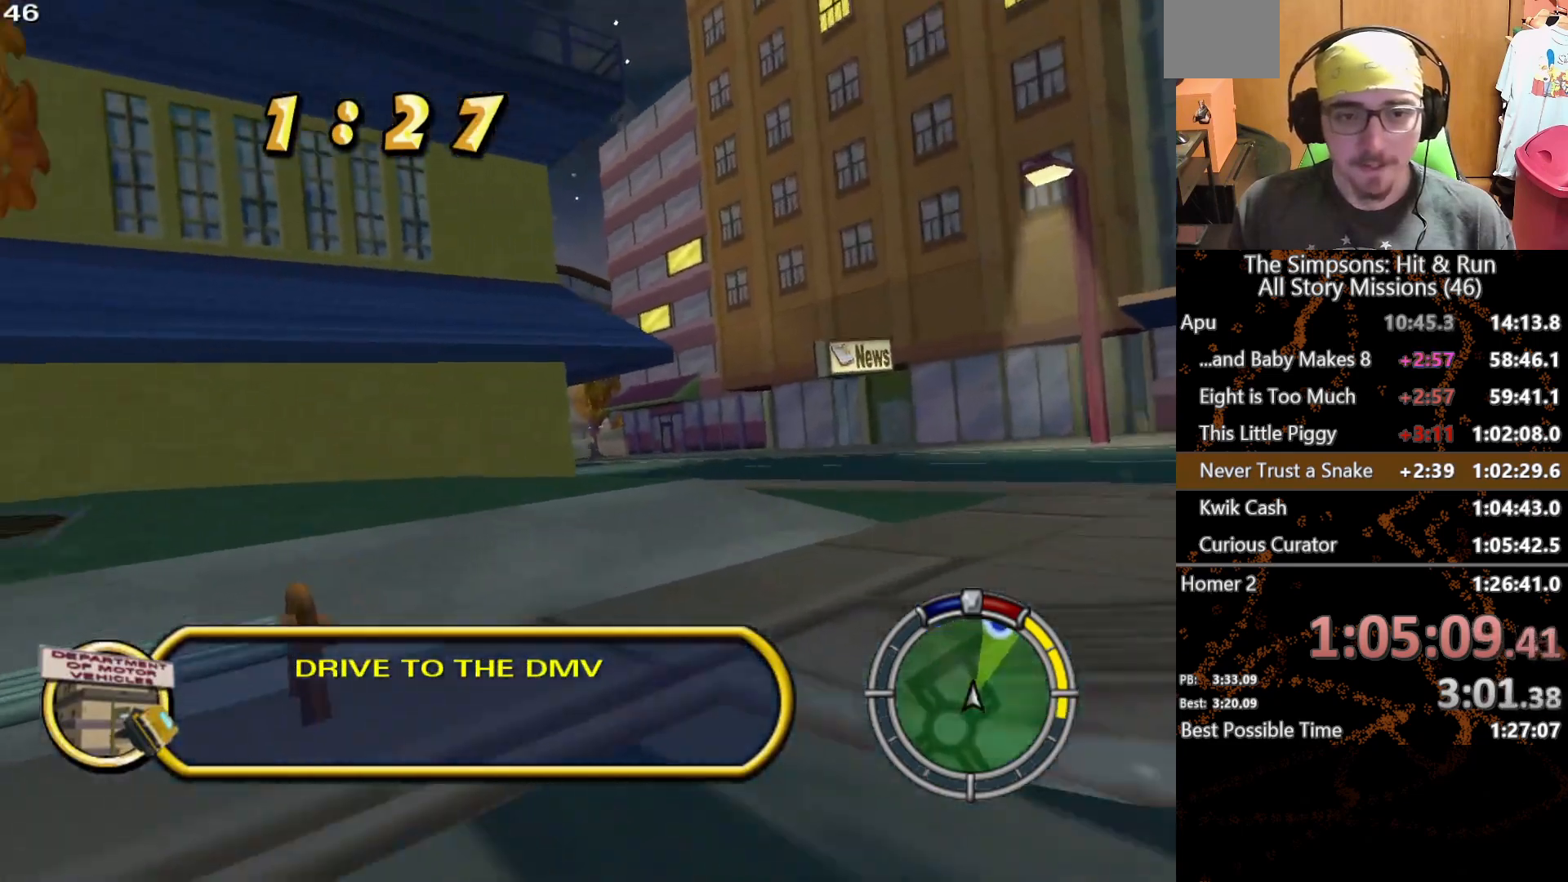
{"buttons": [], "left_stick": "right", "right_stick": "center", "button_events": []}
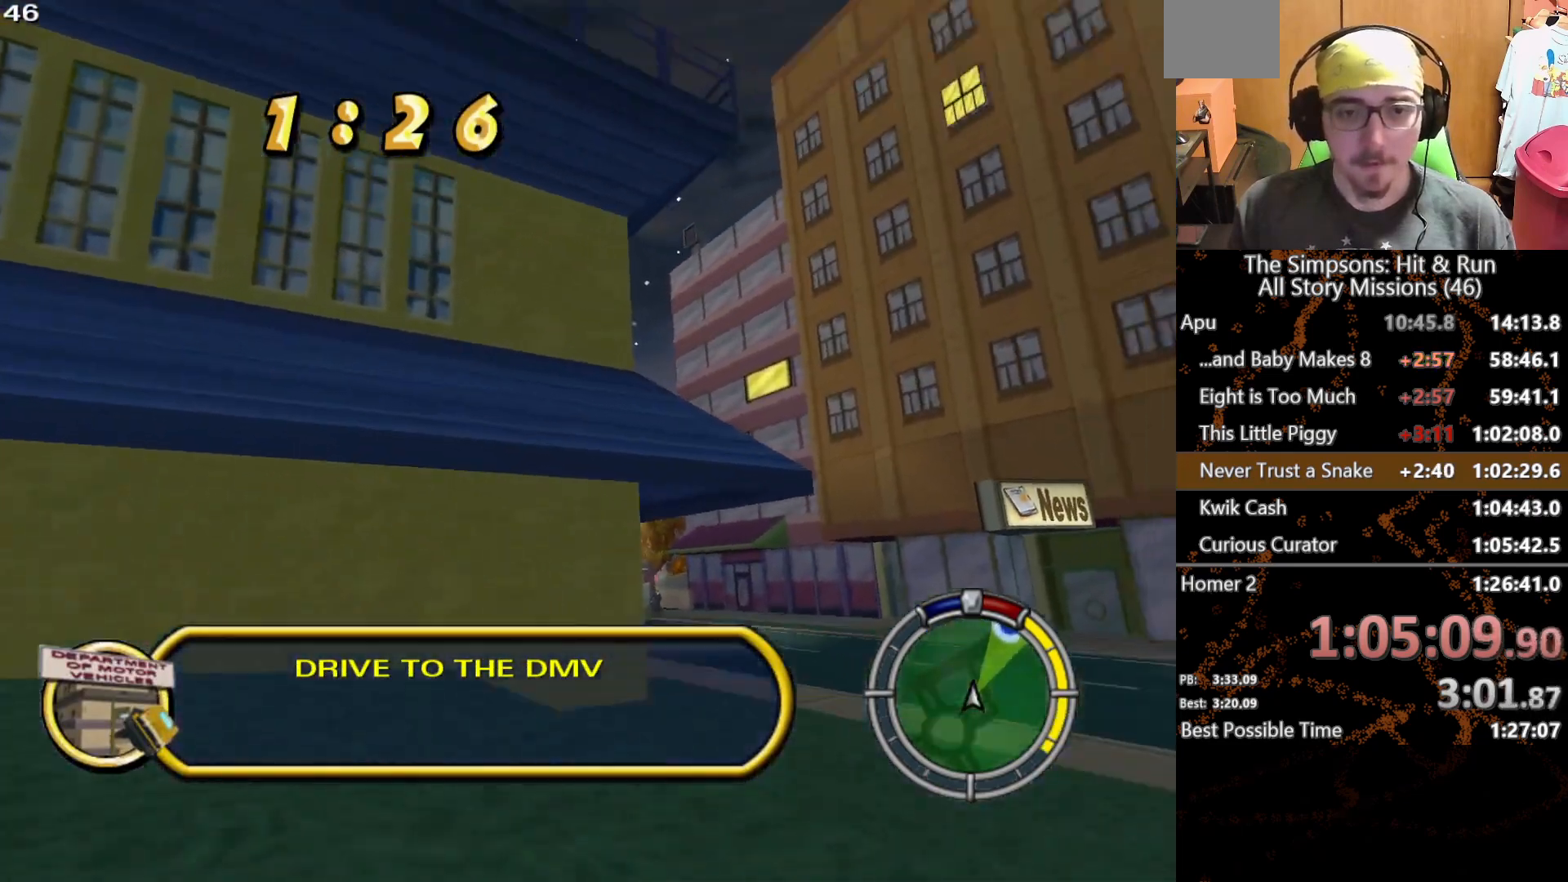
{"buttons": [], "left_stick": "left", "right_stick": "center", "button_events": []}
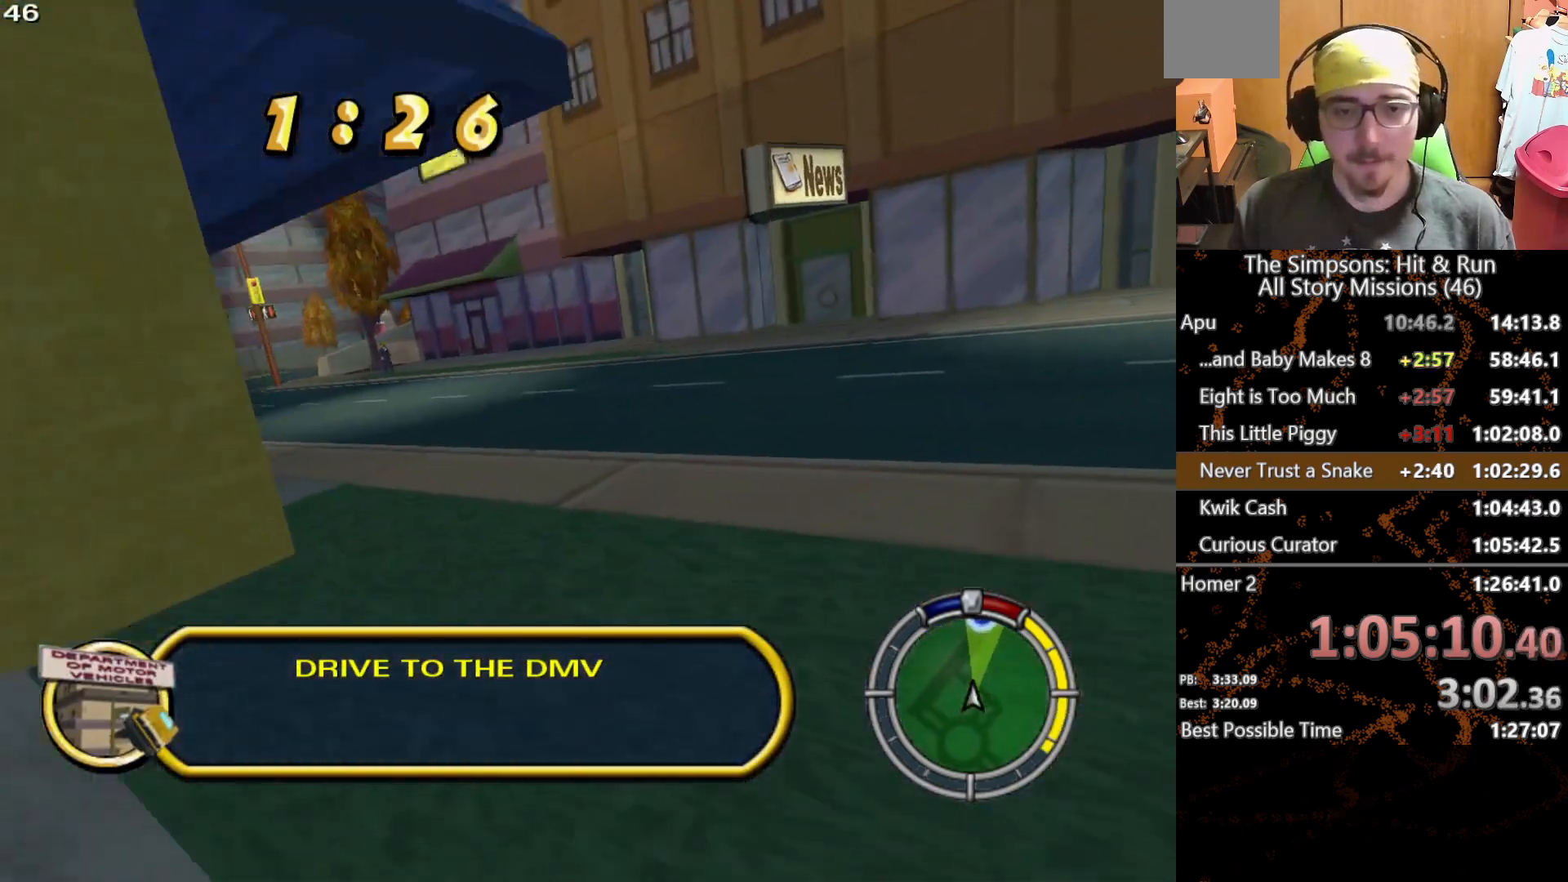
{"buttons": [], "left_stick": "left", "right_stick": "center", "button_events": []}
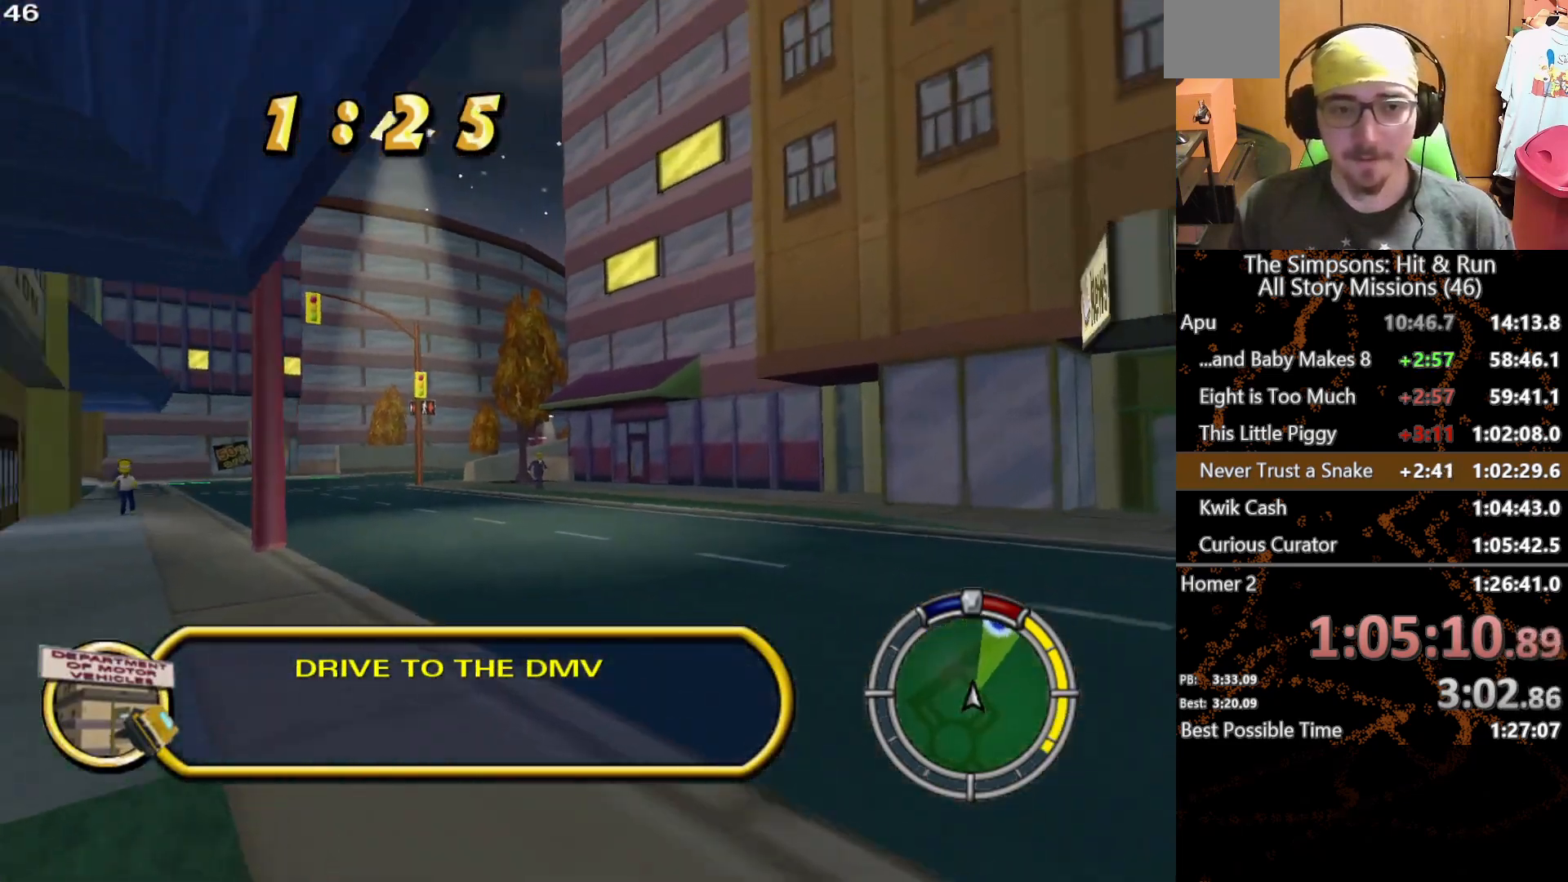
{"buttons": [], "left_stick": "center", "right_stick": "center", "button_events": []}
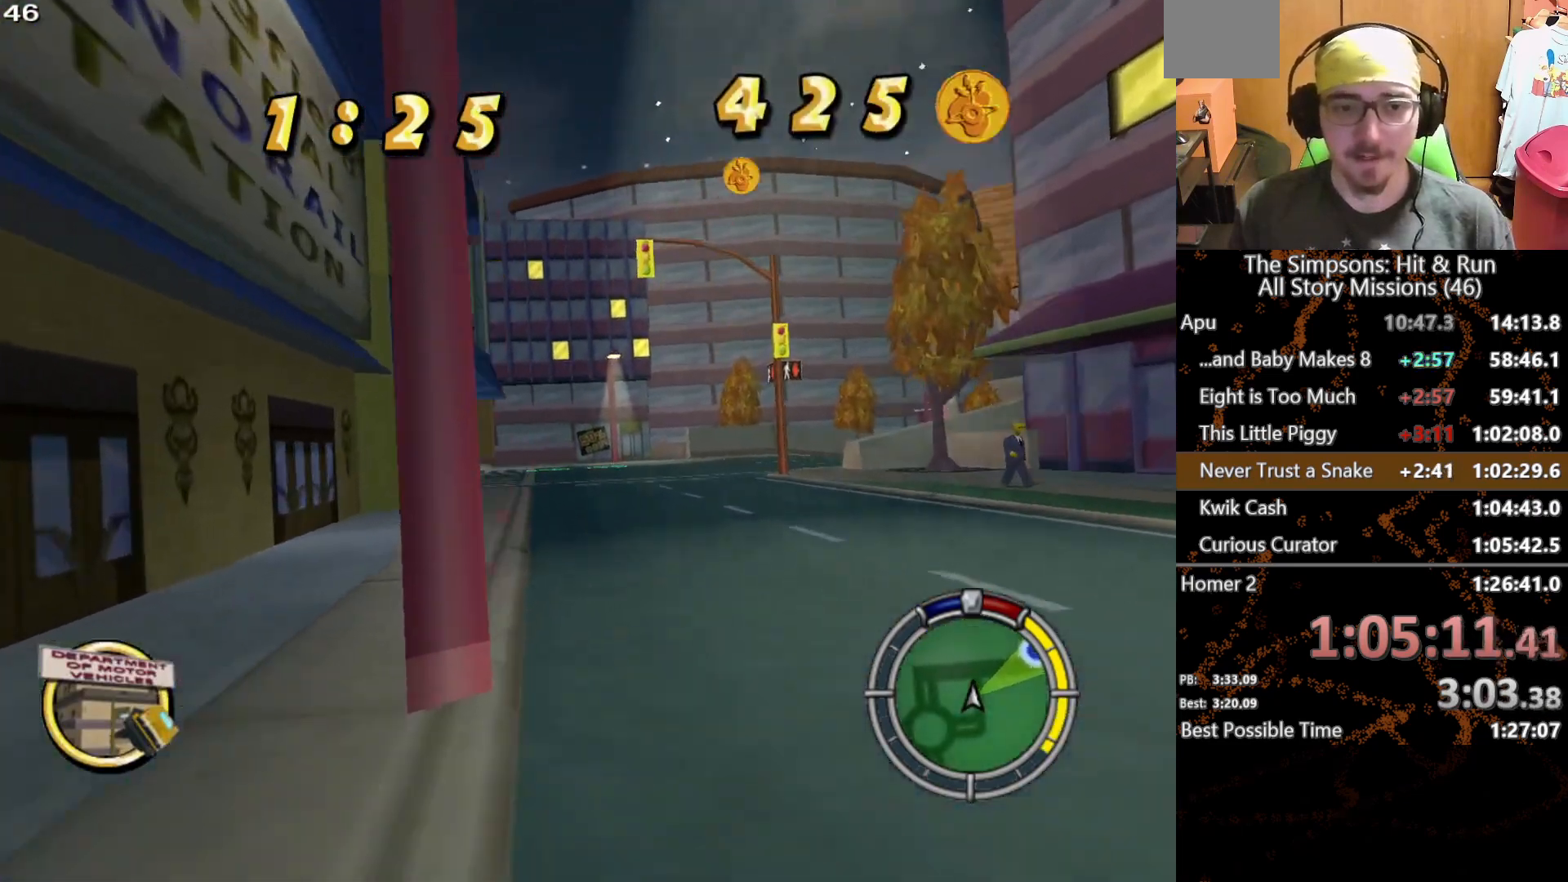
{"buttons": [], "left_stick": "right", "right_stick": "center", "button_events": []}
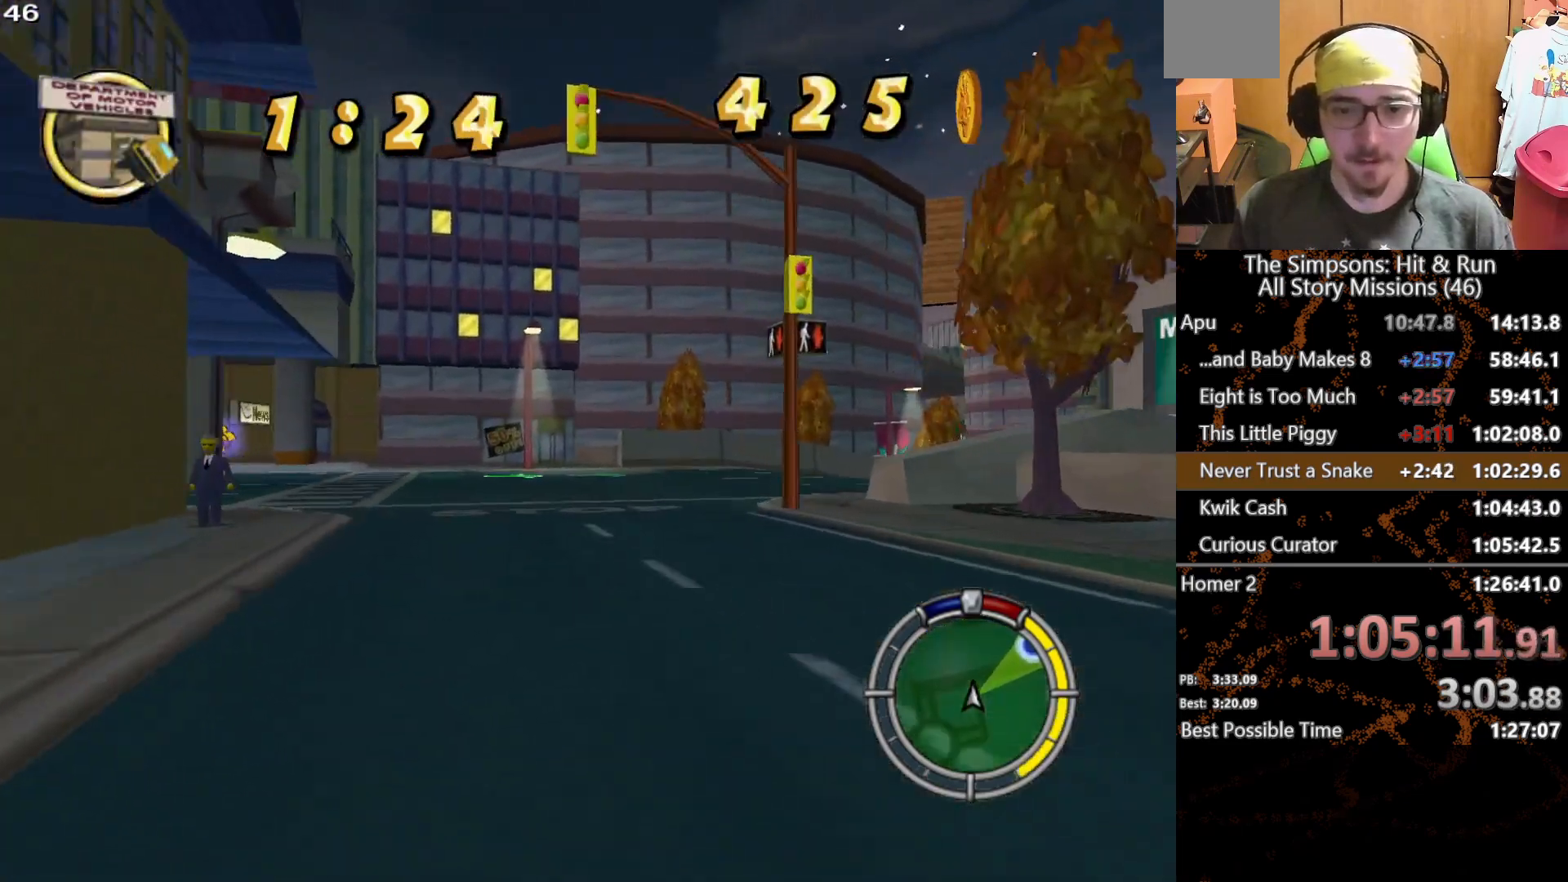
{"buttons": [], "left_stick": "right", "right_stick": "center", "button_events": []}
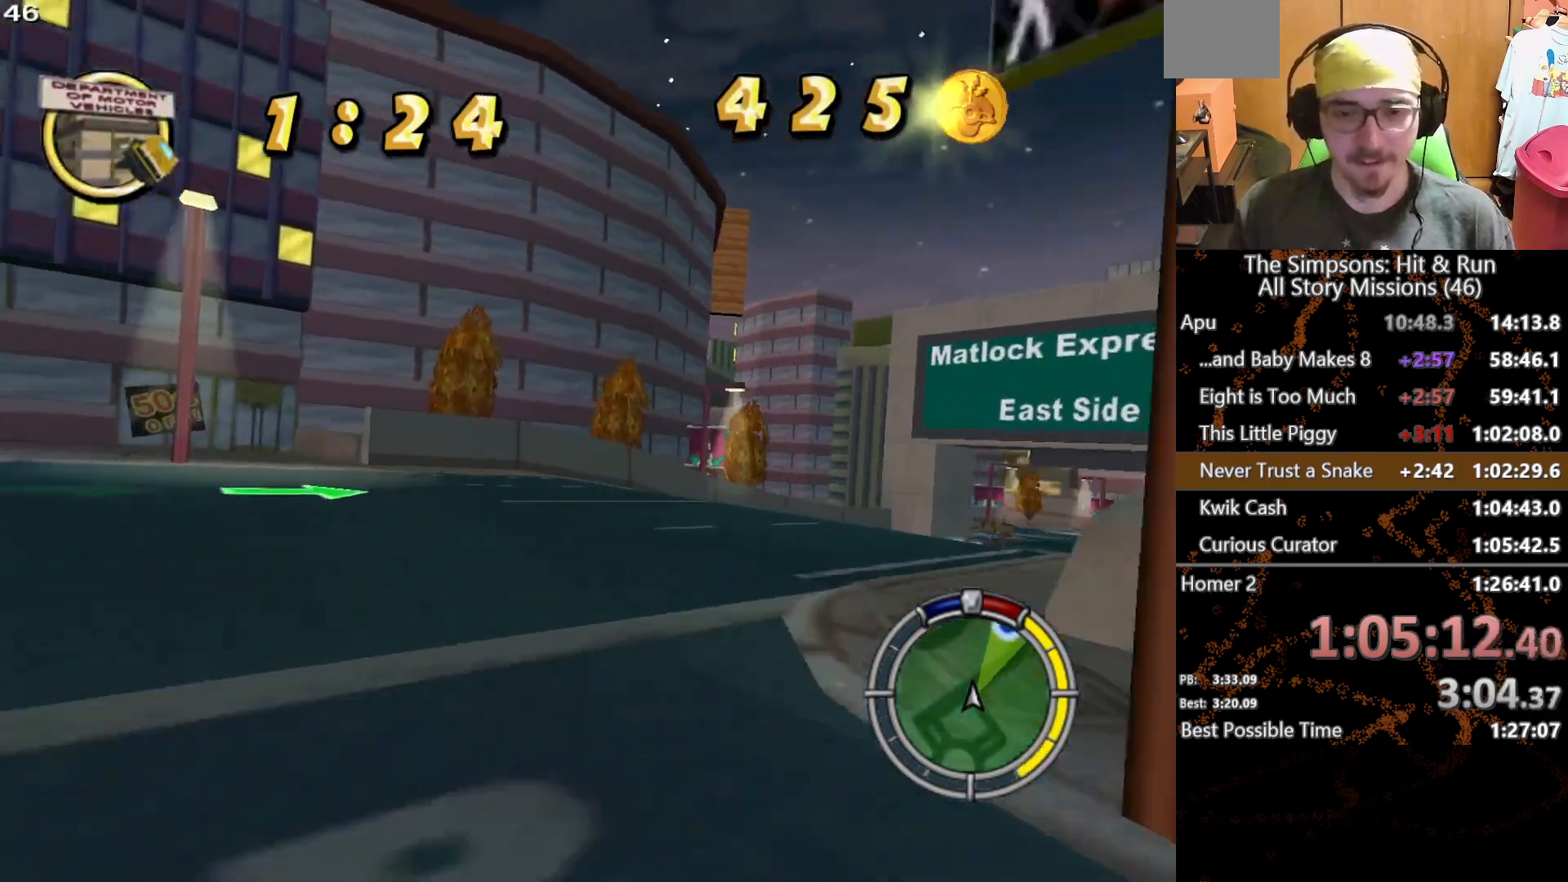
{"buttons": [], "left_stick": "center", "right_stick": "center", "button_events": []}
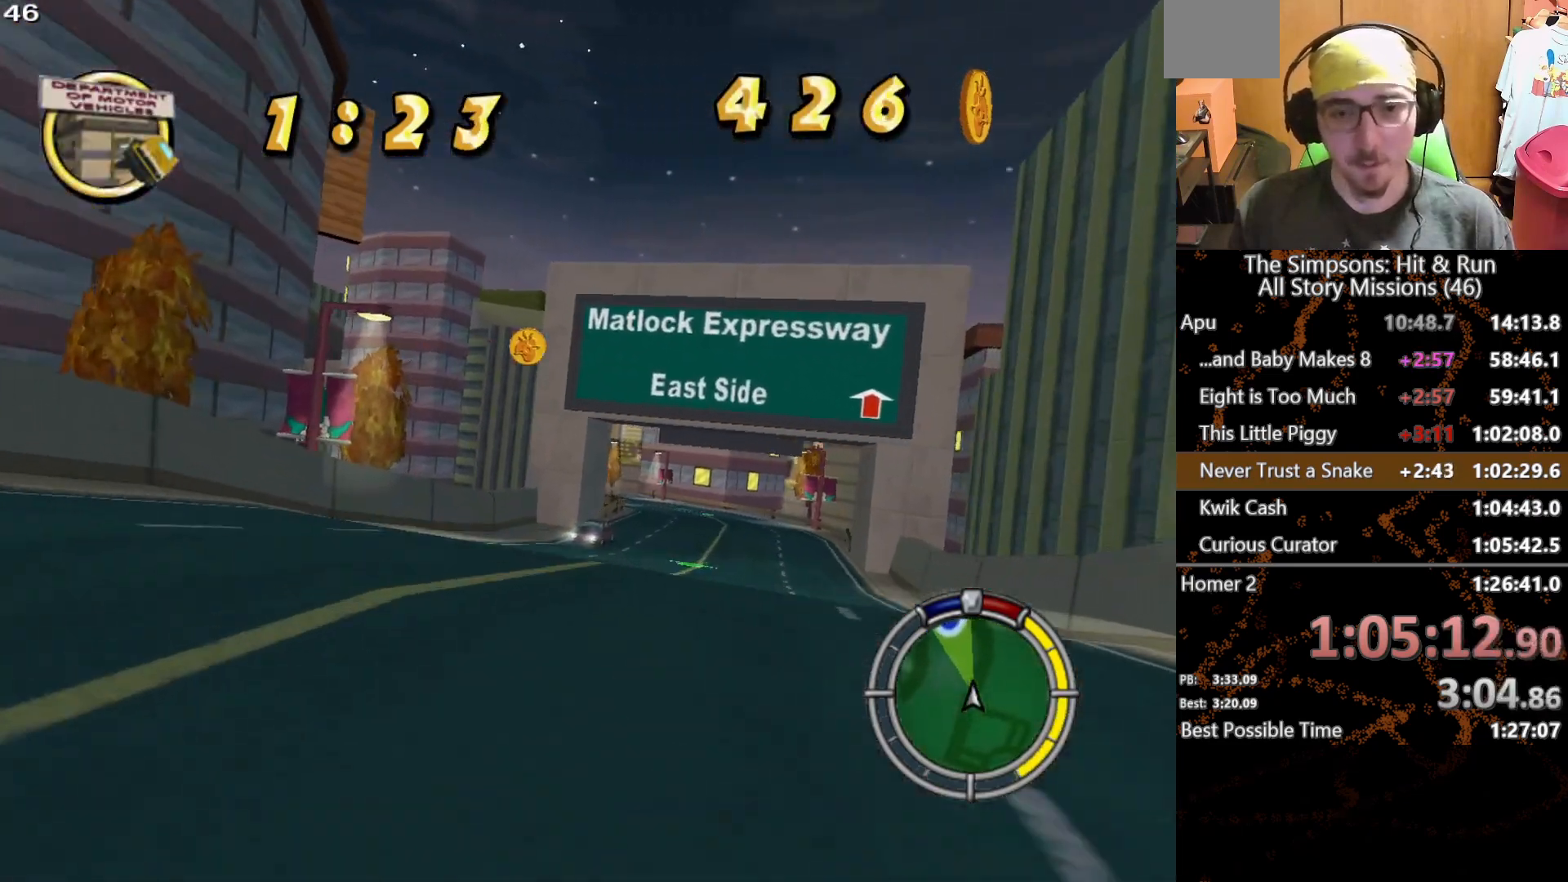
{"buttons": [], "left_stick": "center", "right_stick": "center", "button_events": []}
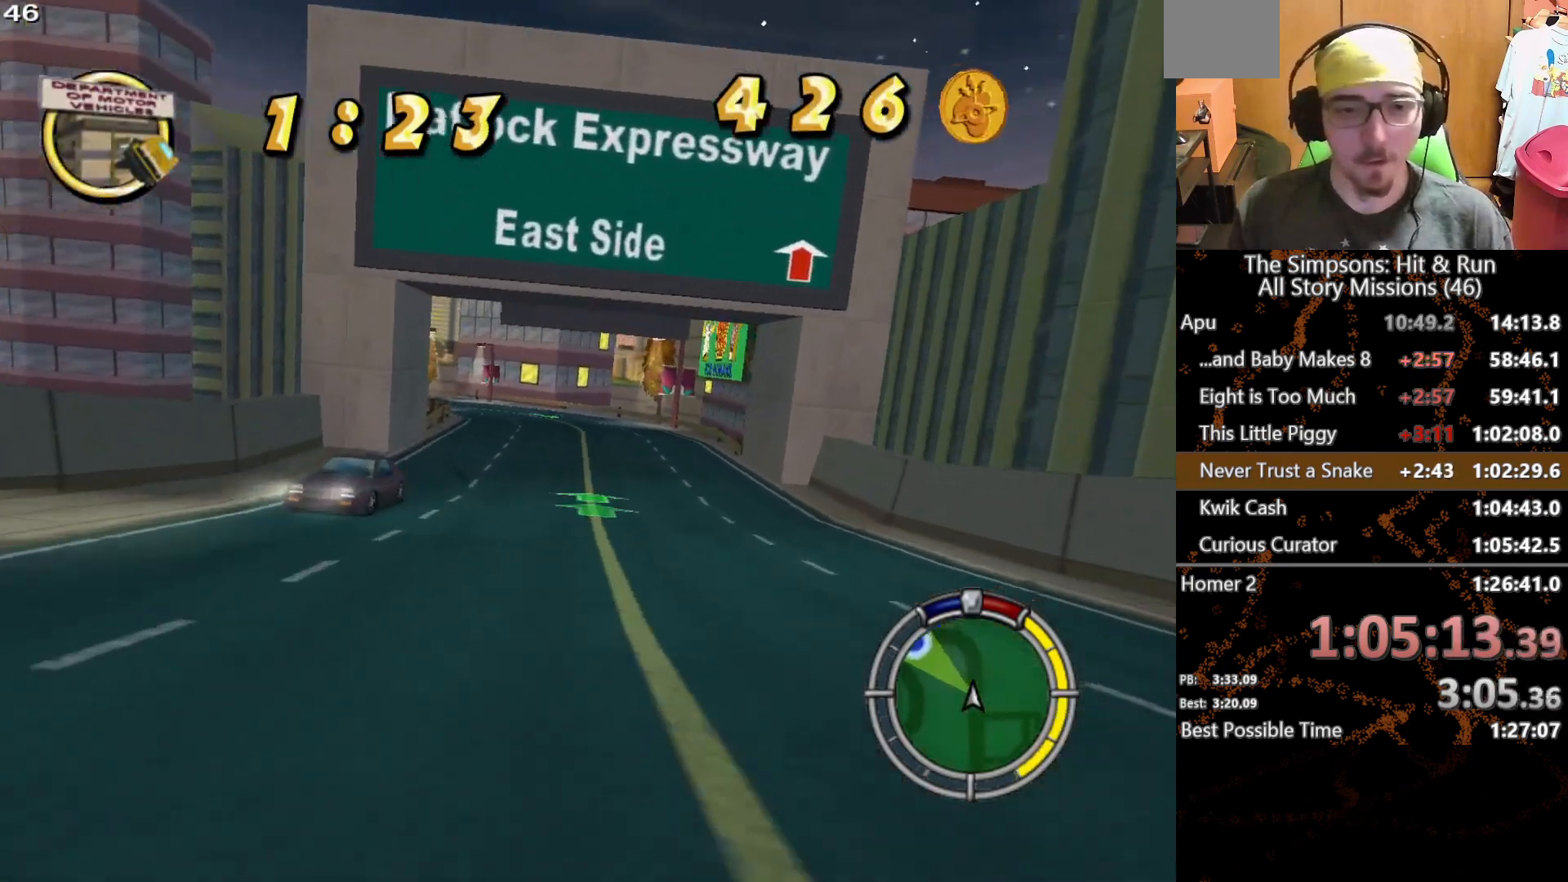
{"buttons": [], "left_stick": "center", "right_stick": "center", "button_events": []}
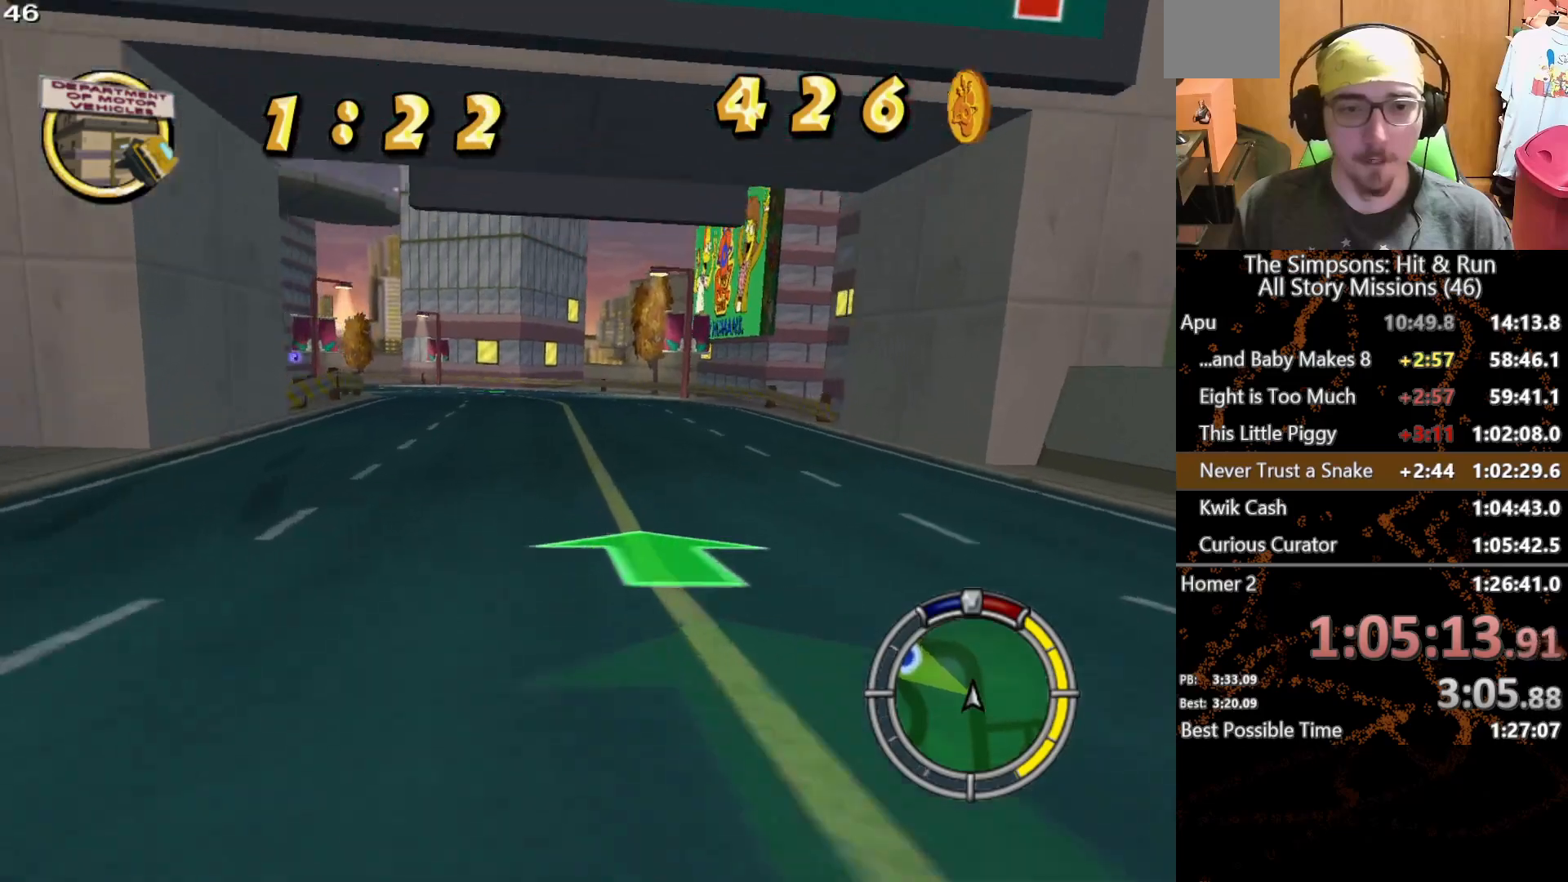
{"buttons": [], "left_stick": "left", "right_stick": "center", "button_events": []}
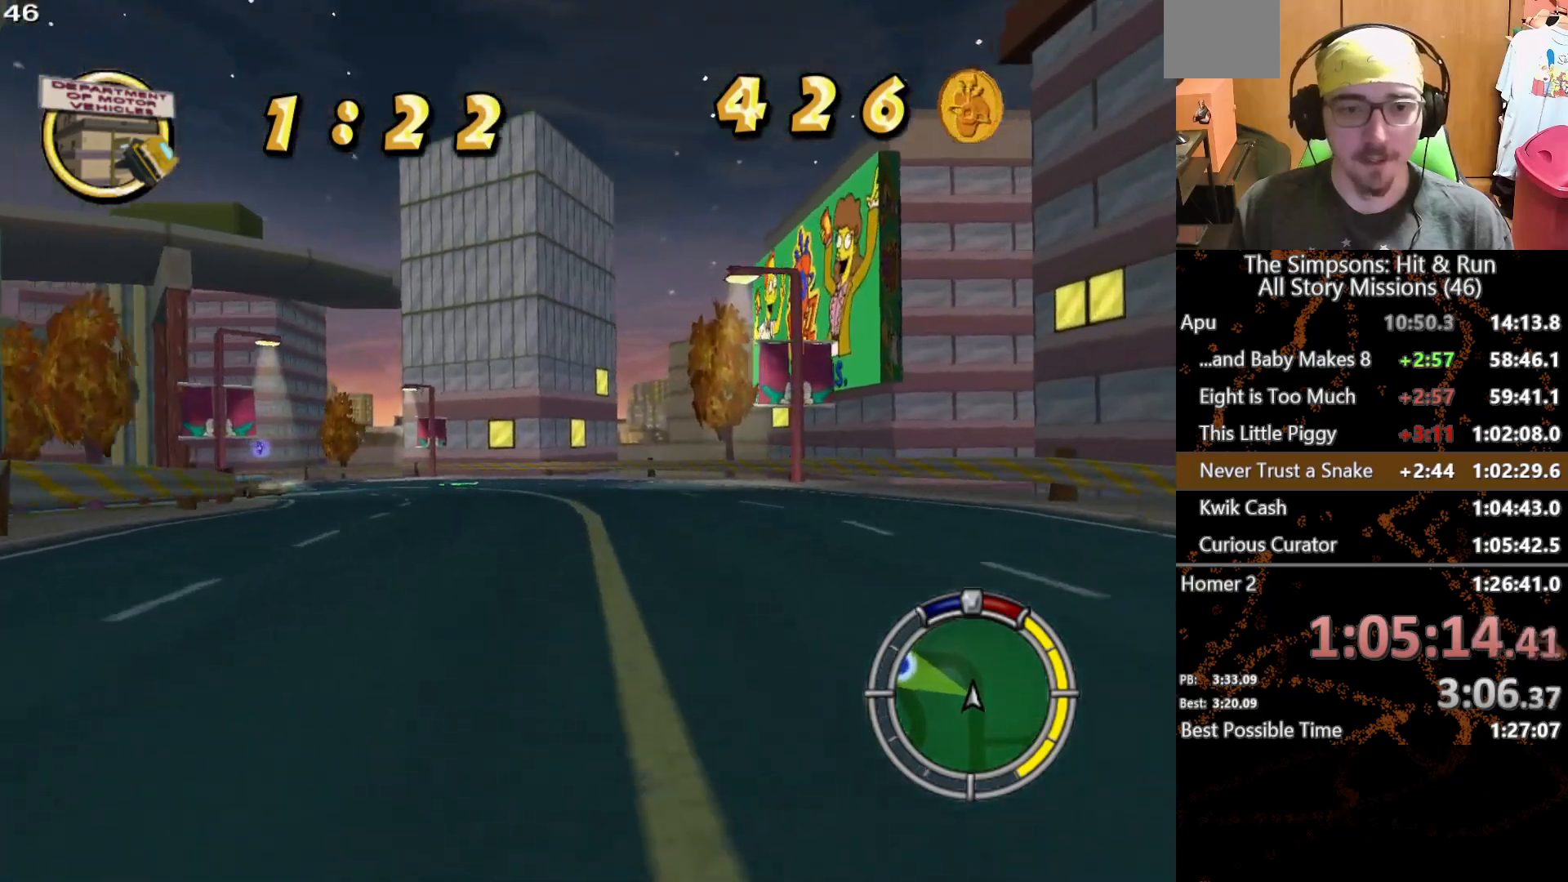
{"buttons": [], "left_stick": "left", "right_stick": "center", "button_events": []}
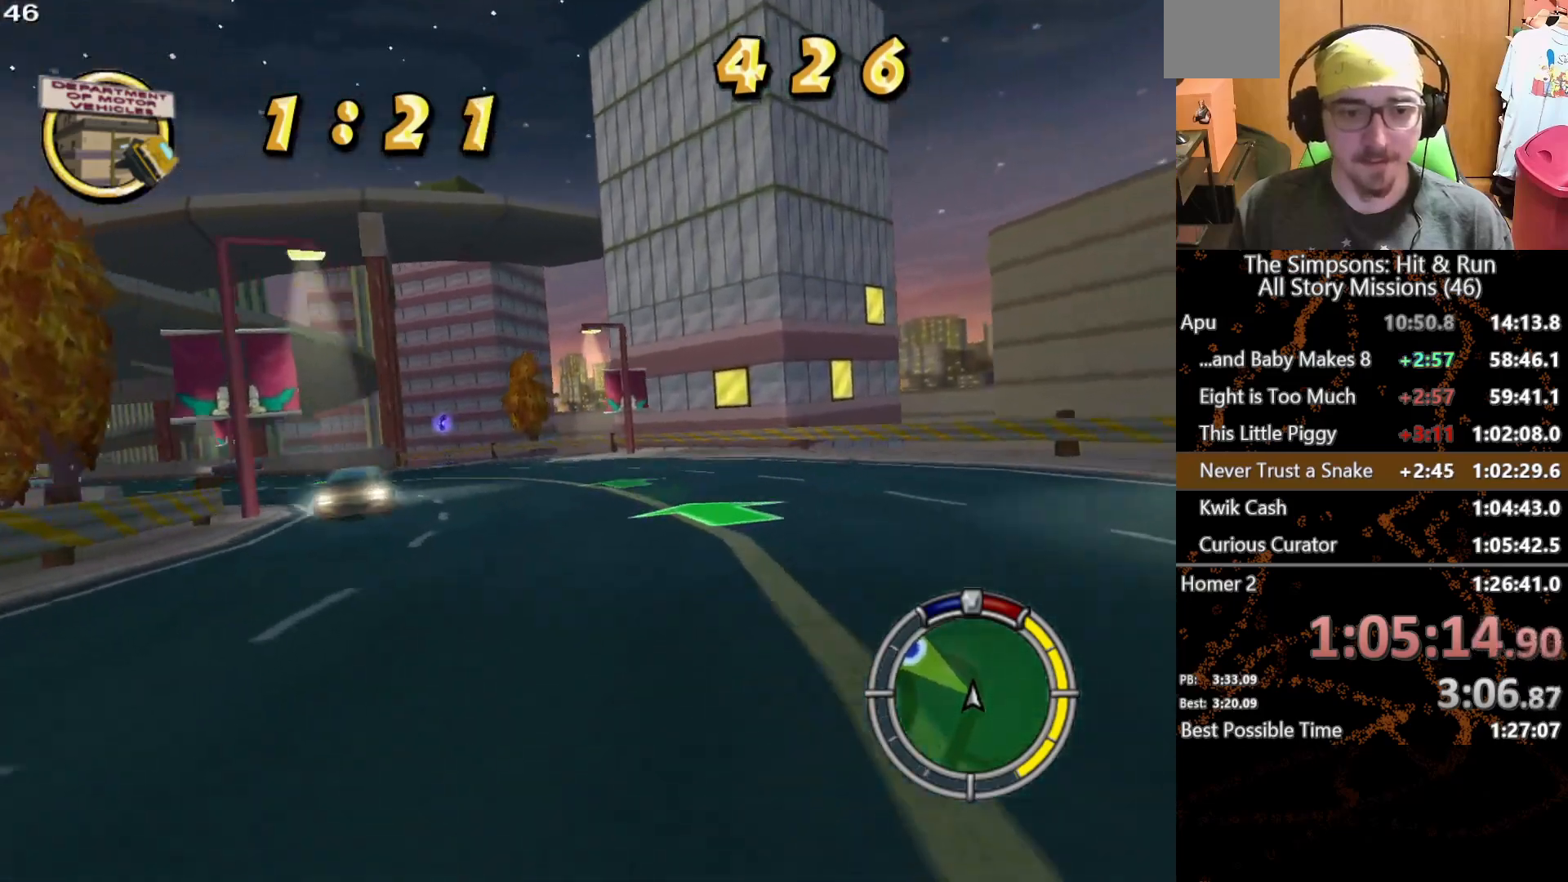
{"buttons": [], "left_stick": "left", "right_stick": "center", "button_events": []}
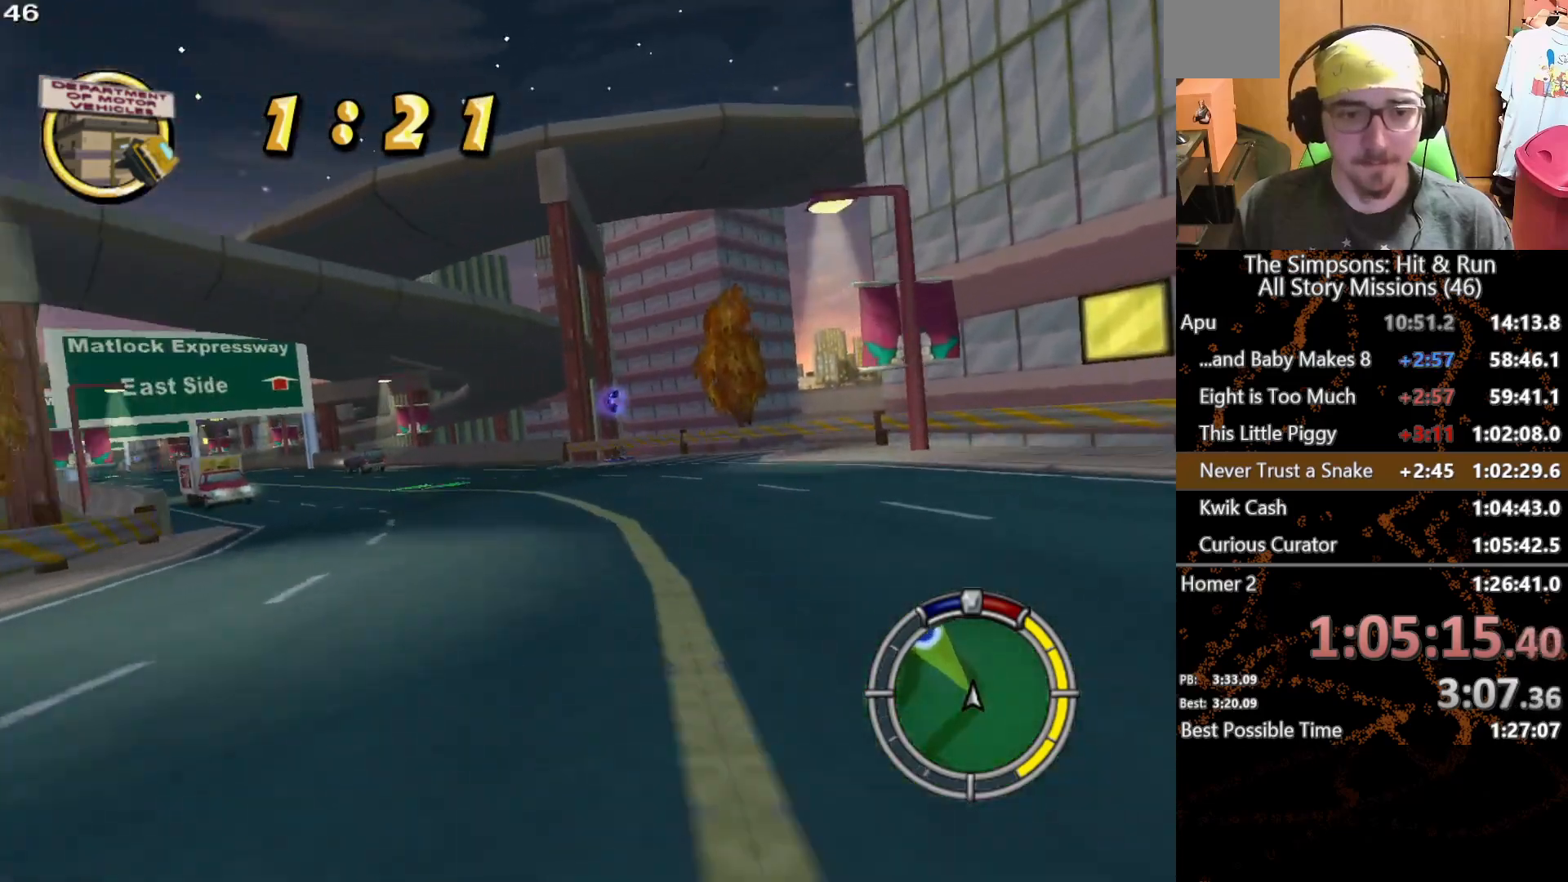
{"buttons": [], "left_stick": "left", "right_stick": "center", "button_events": []}
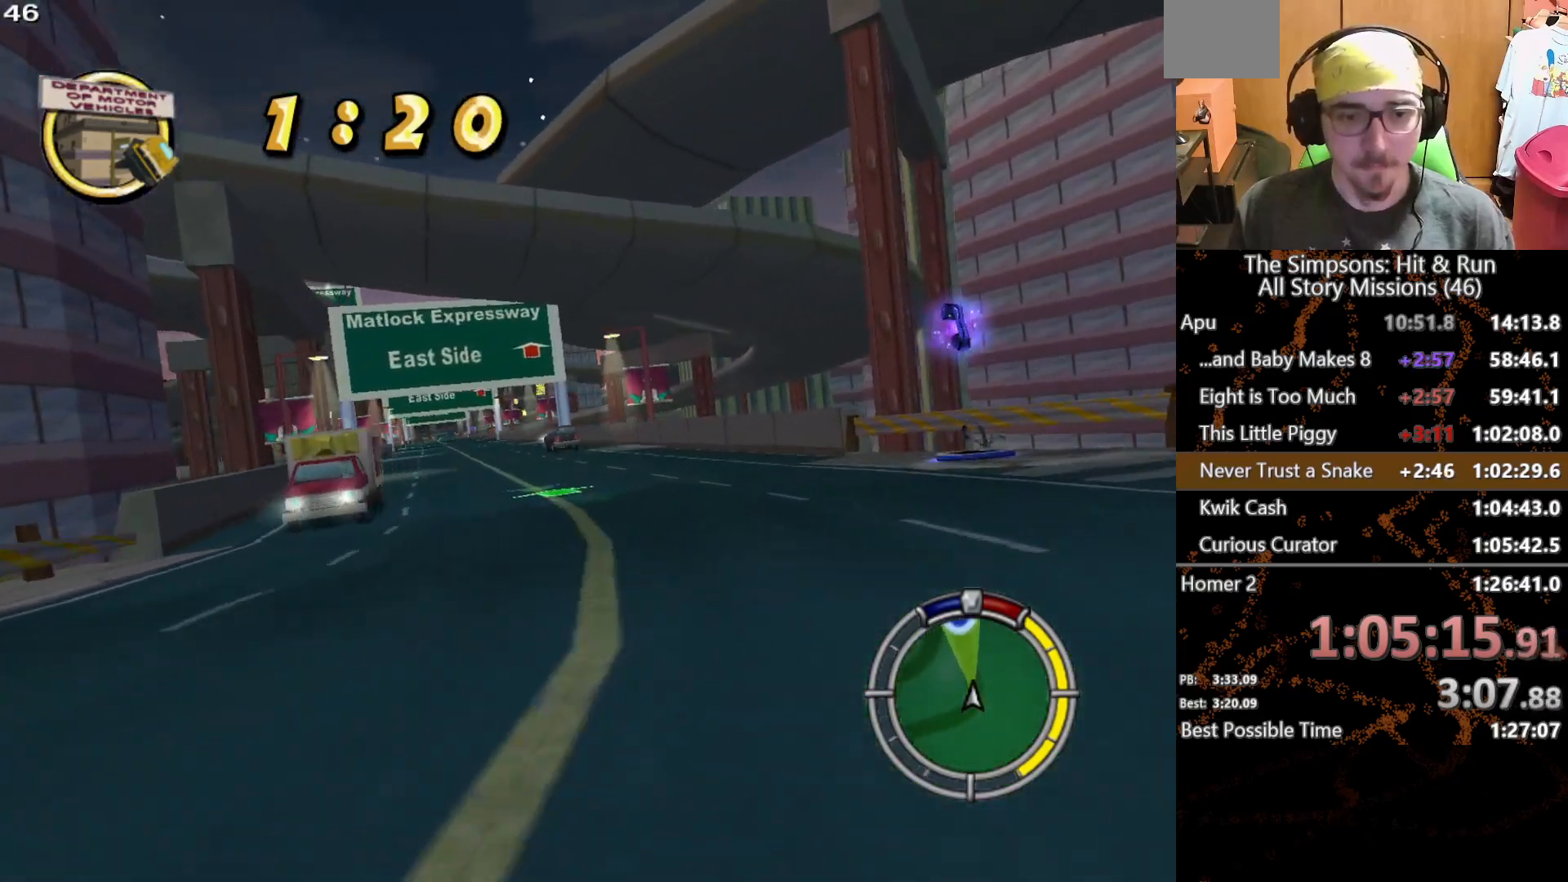
{"buttons": [], "left_stick": "left", "right_stick": "center", "button_events": []}
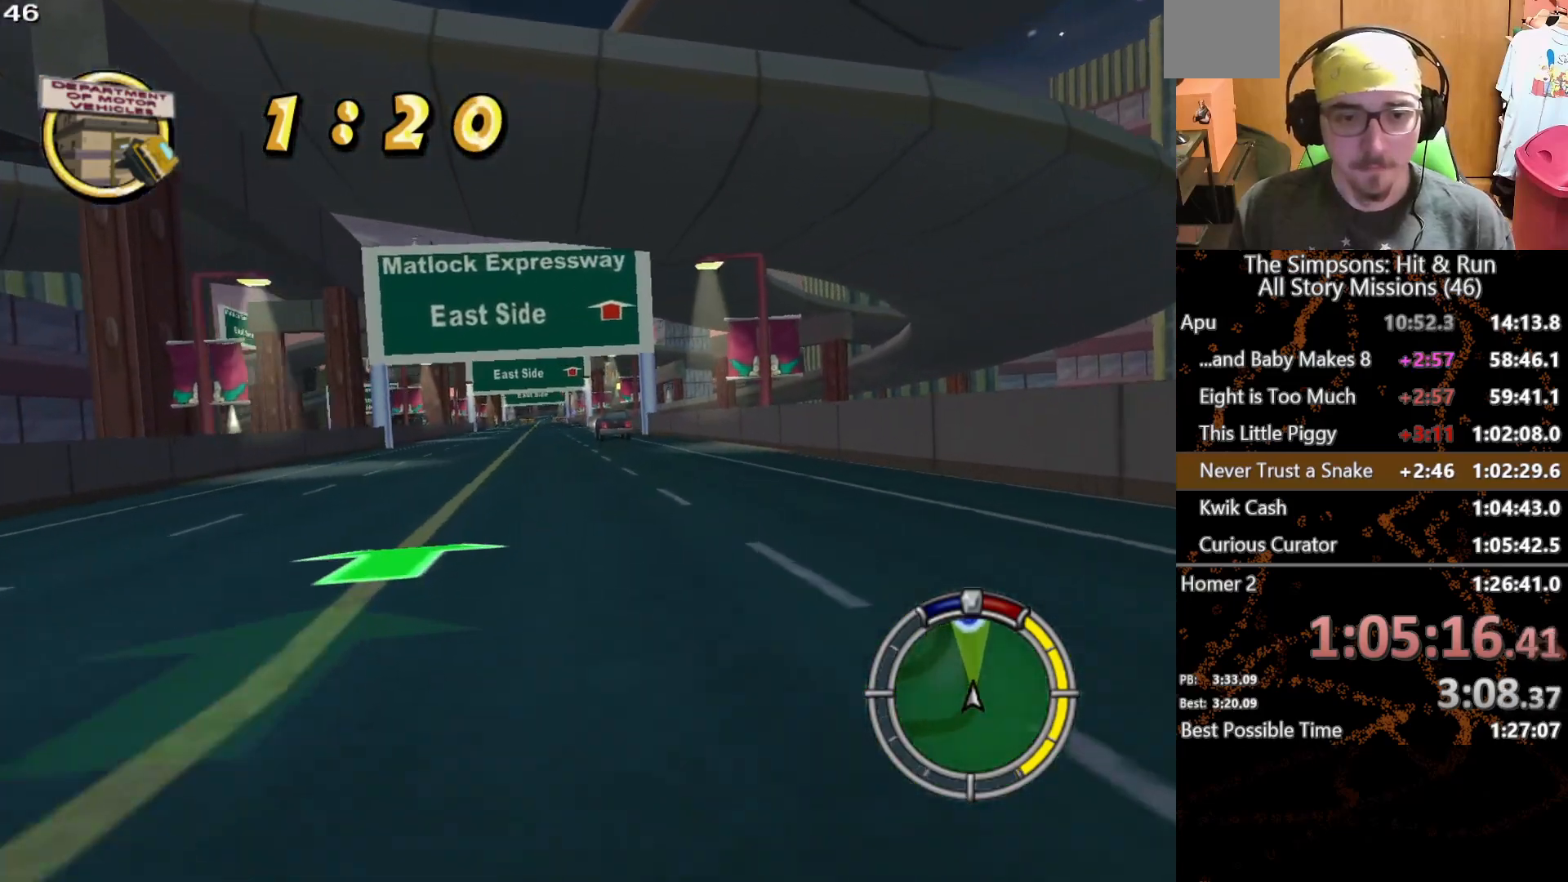
{"buttons": [], "left_stick": "center", "right_stick": "center", "button_events": []}
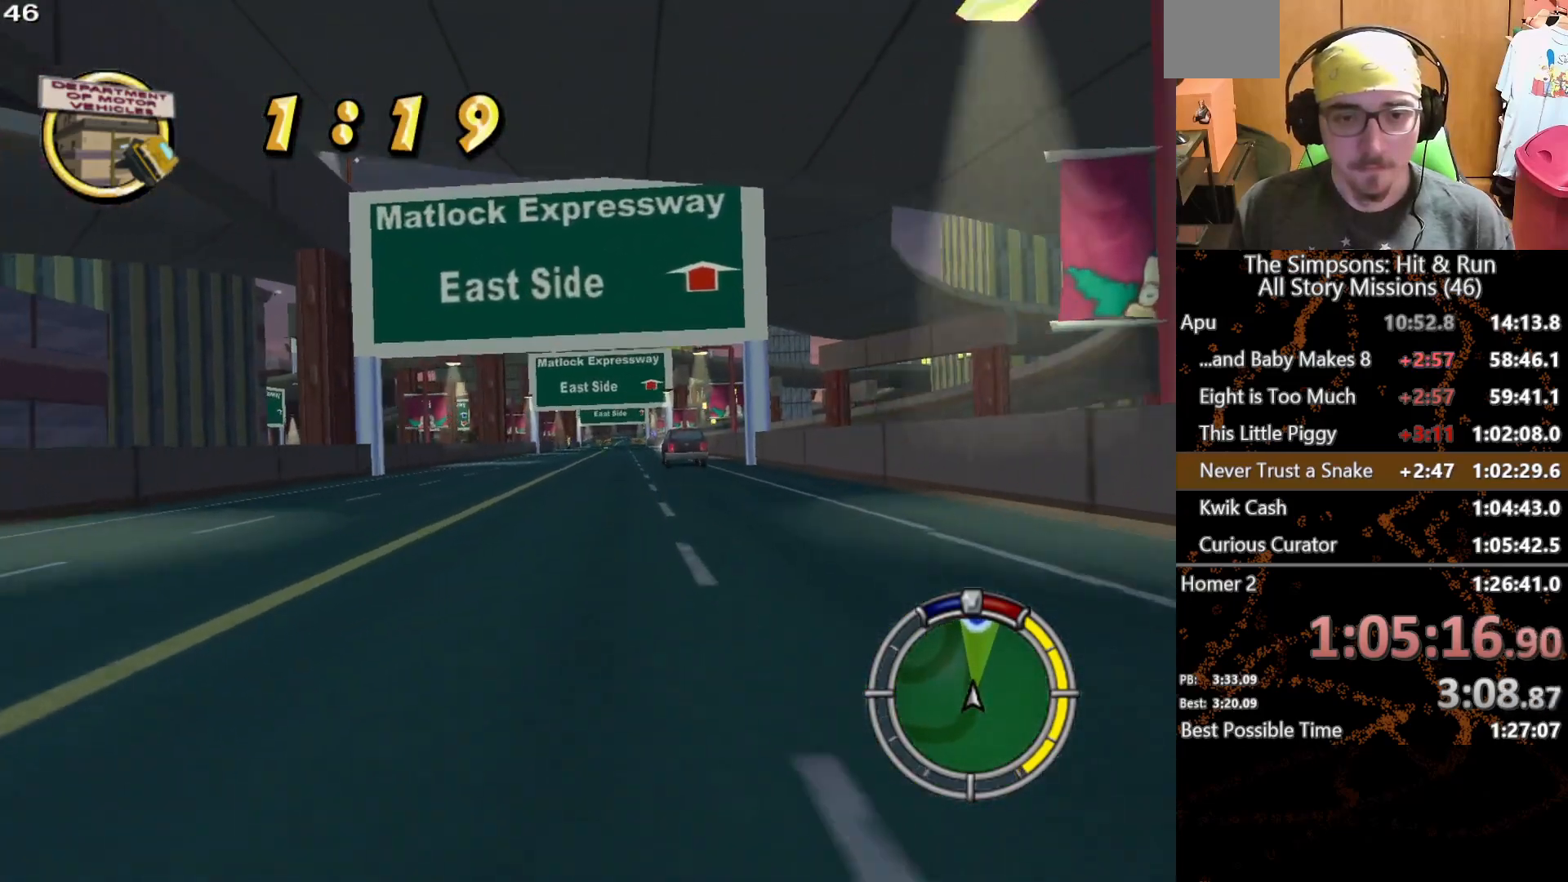
{"buttons": [], "left_stick": "center", "right_stick": "center", "button_events": []}